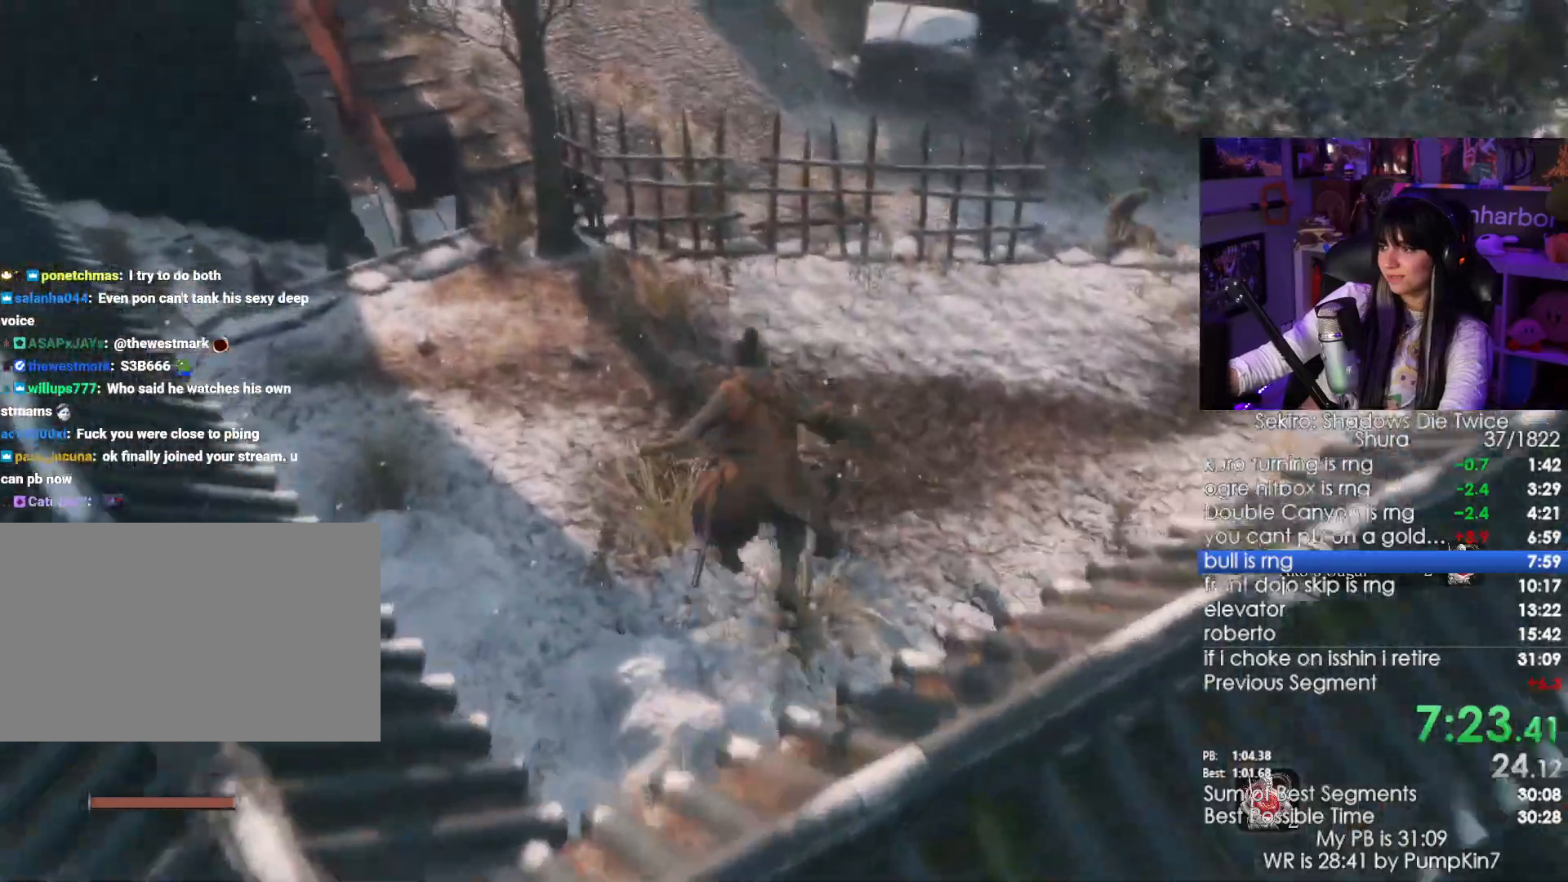
Gameplay with keyboard and mouse; each line is a JSON object with the keys and mouse buttons held at the frame after it. "events" lists presses ("down") and releases ("up") of "1", "2", "3", "4", "5", "a", "alt", "c", "caps_lock", "ctrl", "d", "e", "f", "g", "q", "r", "s", "shift", "space", "t", "tab", "v", "w", "x", "z", "mouse_left", "mouse_wheel" and "mouse_right" between this image and that frame as [ms after this image, input, new state], when the widget could be followed in between. "mouse_left", "mouse_wheel", "mouse_right" = the "left", "wheel", "right" buttons of the "mouse" list. No other keys are recorded. "wheel" means that the mouse wheel is clicked or scrolled. Not read: mouse_move.
{"keys": ["shift", "w"], "mouse": [], "events": []}
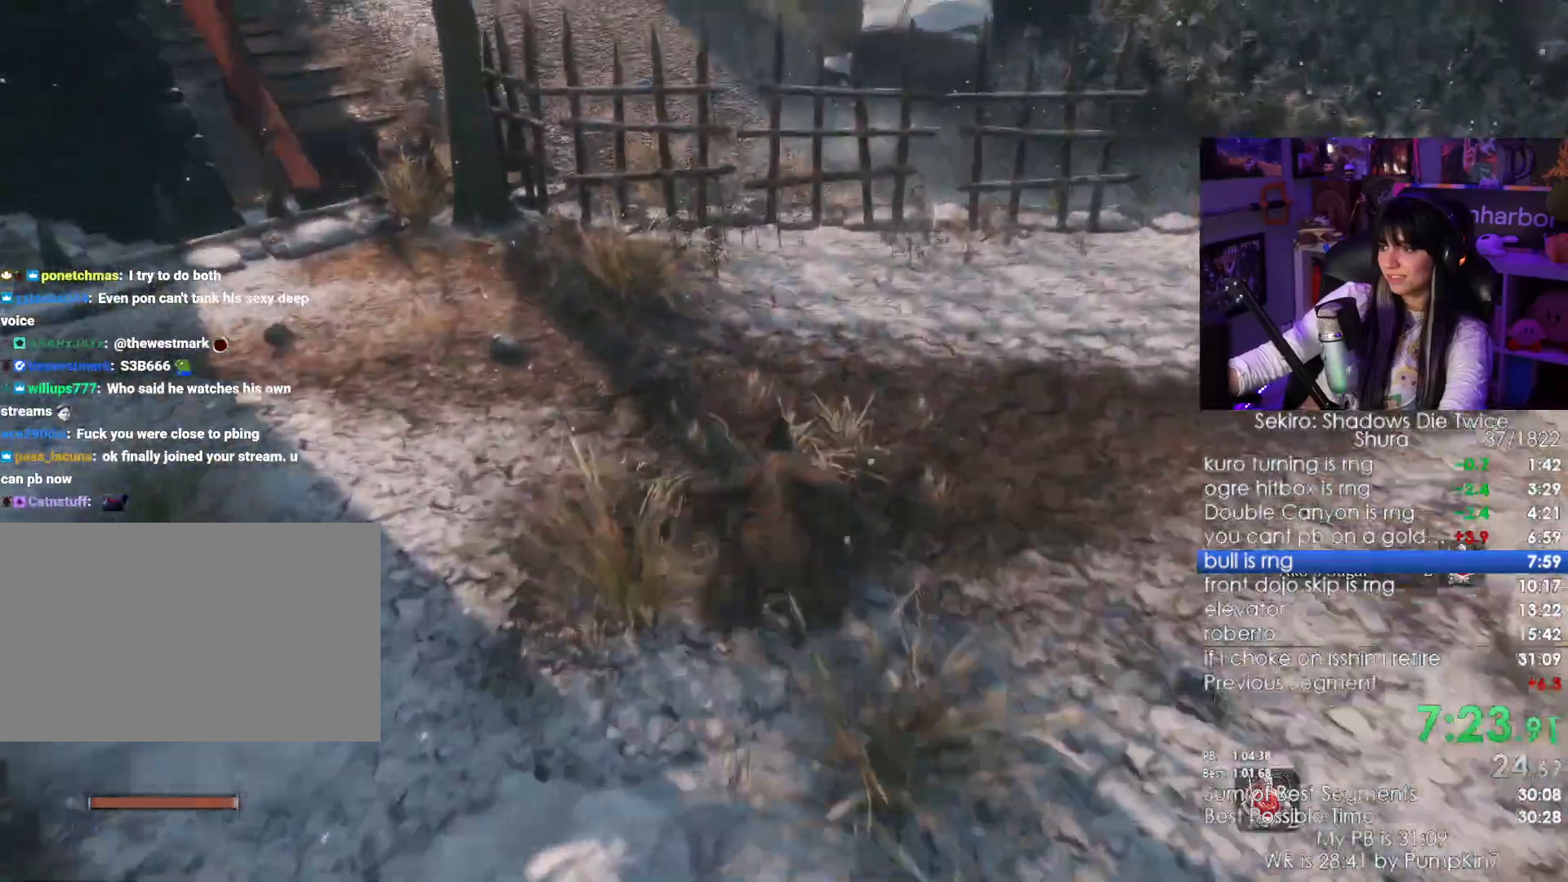
{"keys": ["shift", "w"], "mouse": [], "events": []}
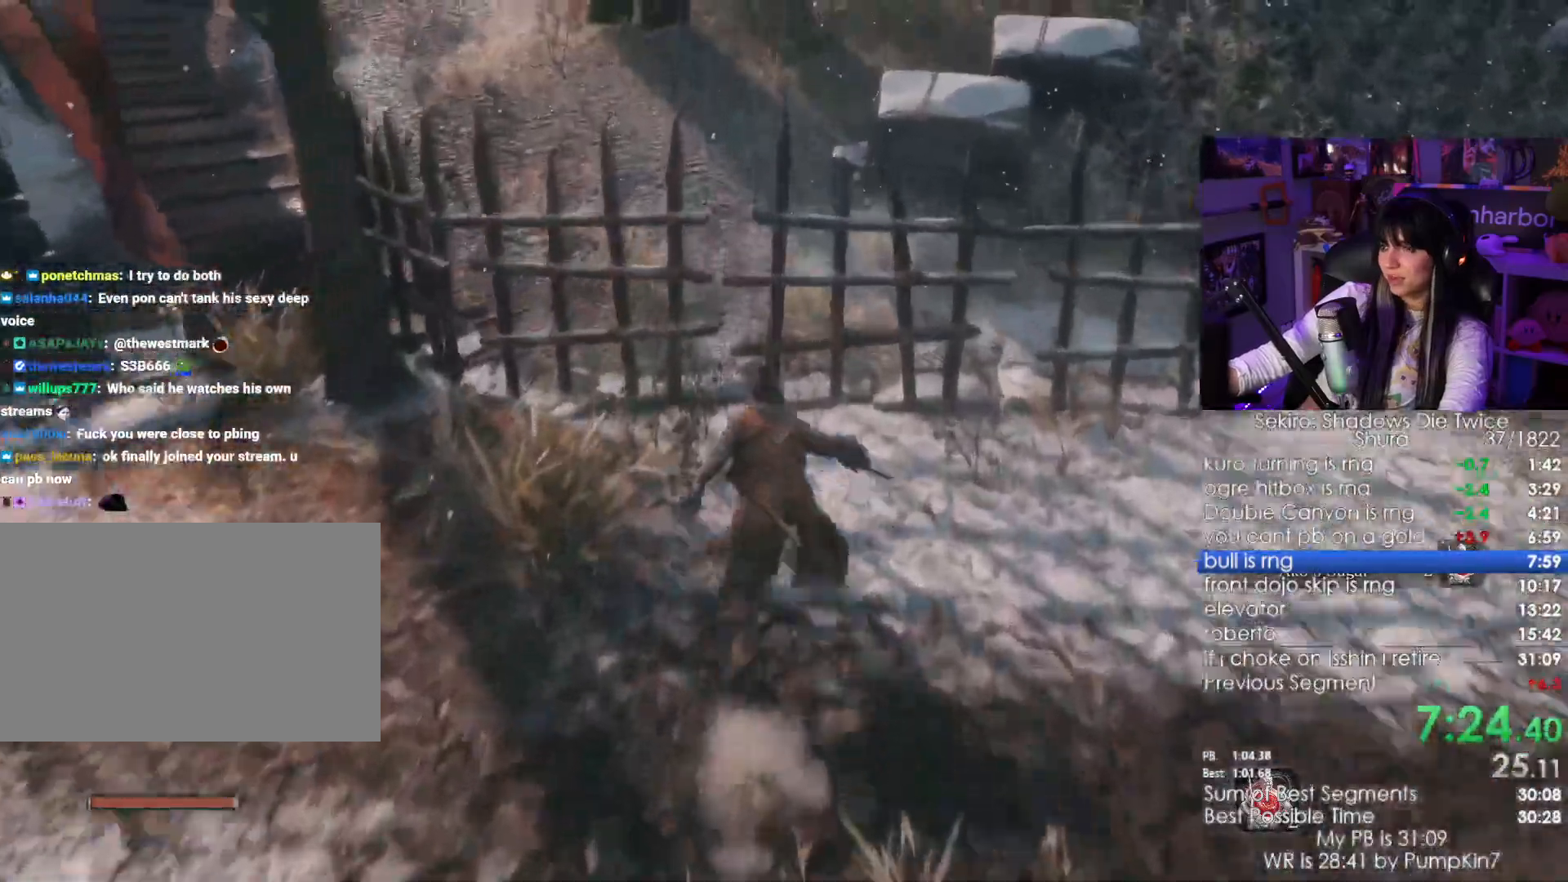
{"keys": ["shift", "w"], "mouse": [], "events": []}
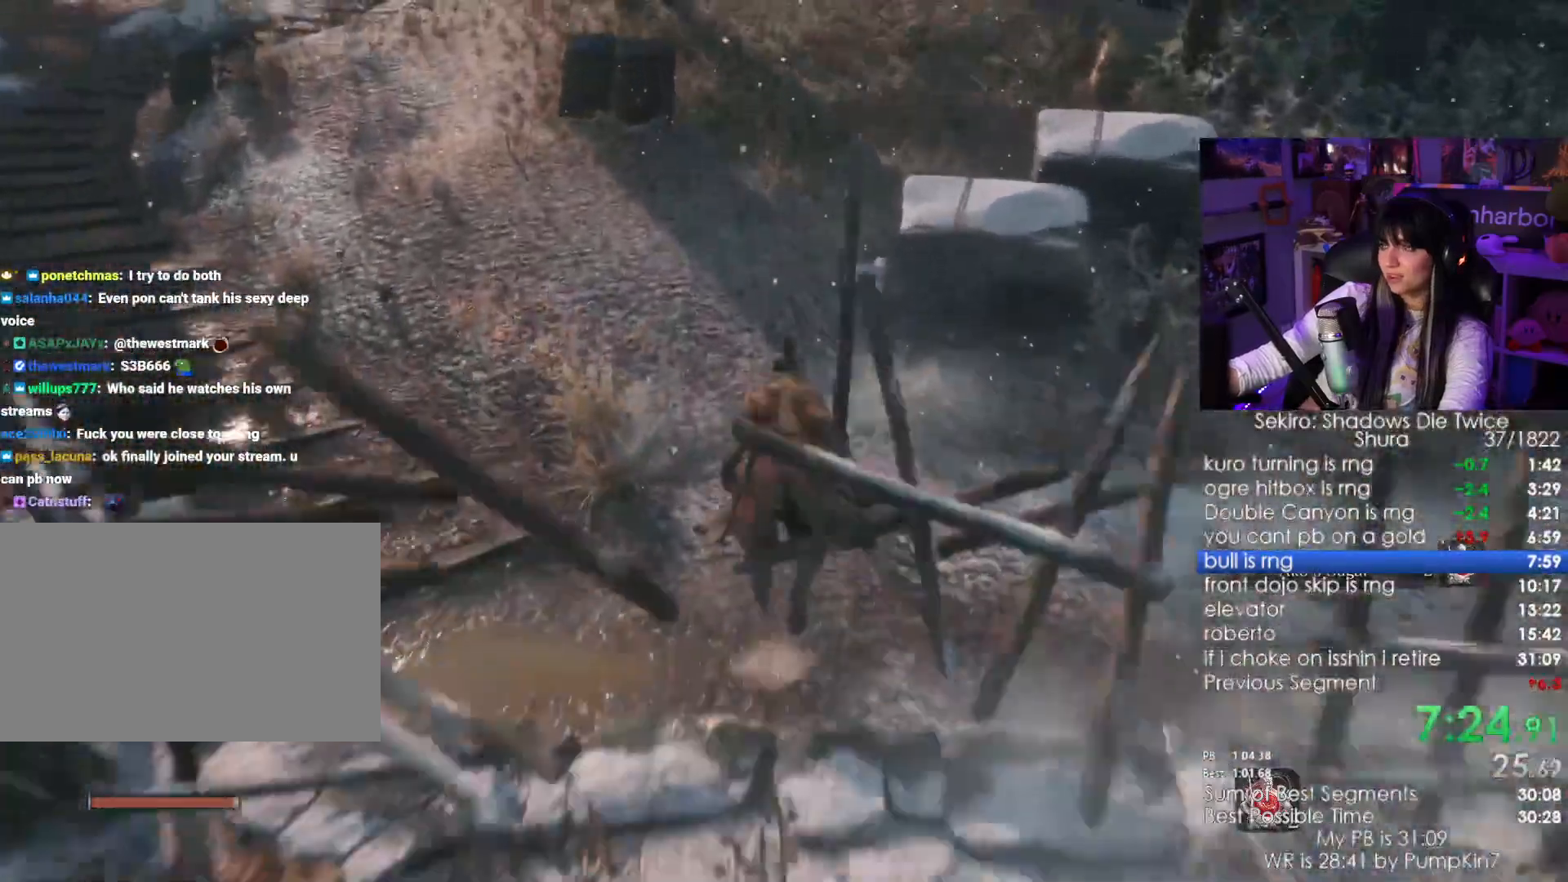
{"keys": ["shift", "w"], "mouse": []}
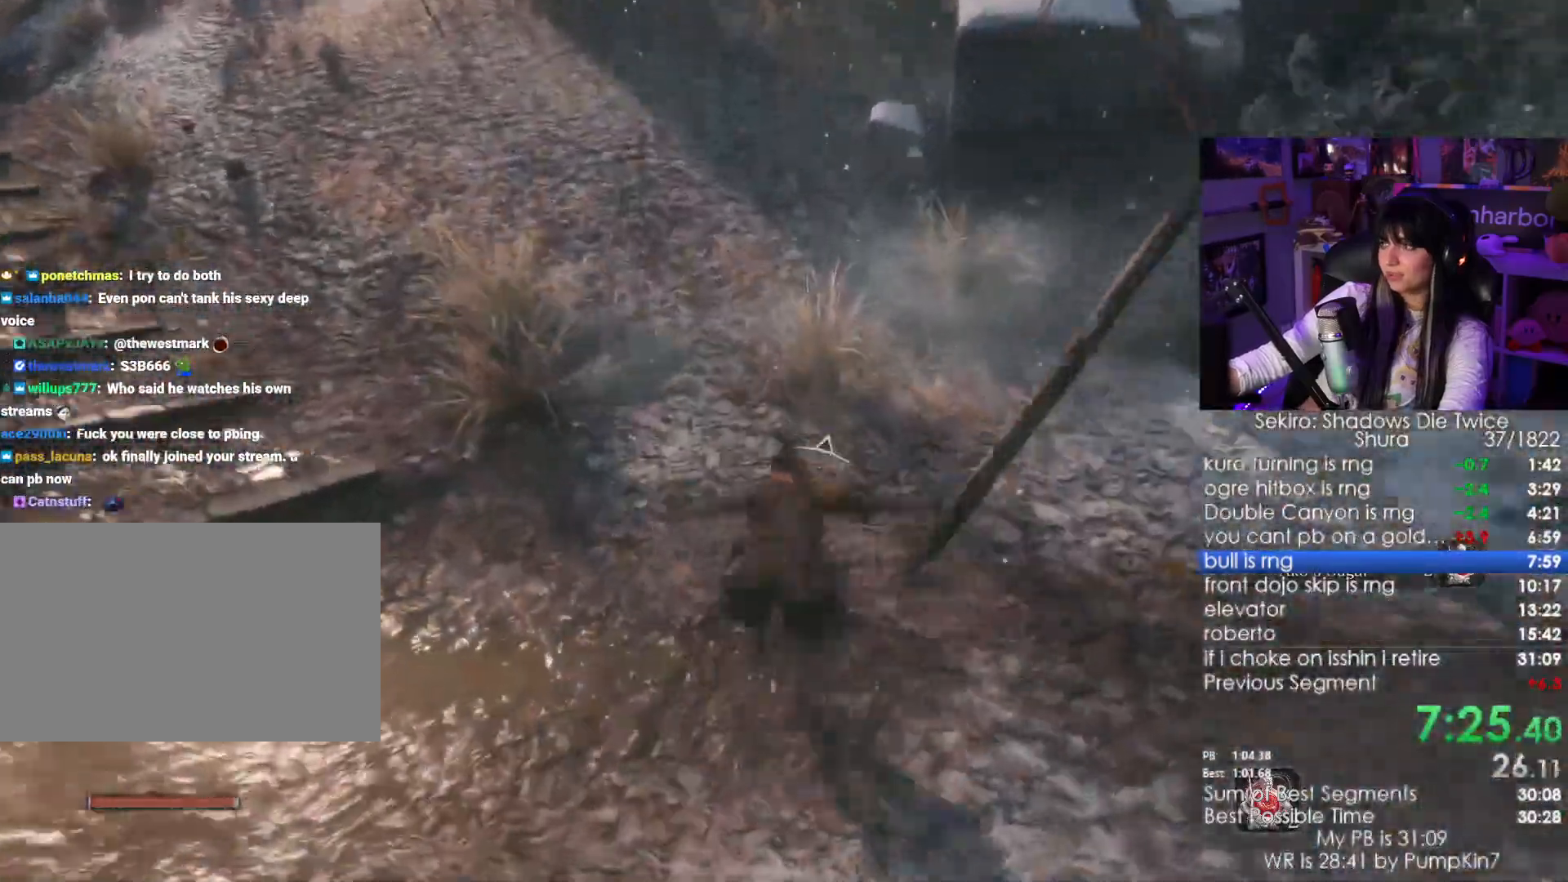
{"keys": ["shift", "w"], "mouse": []}
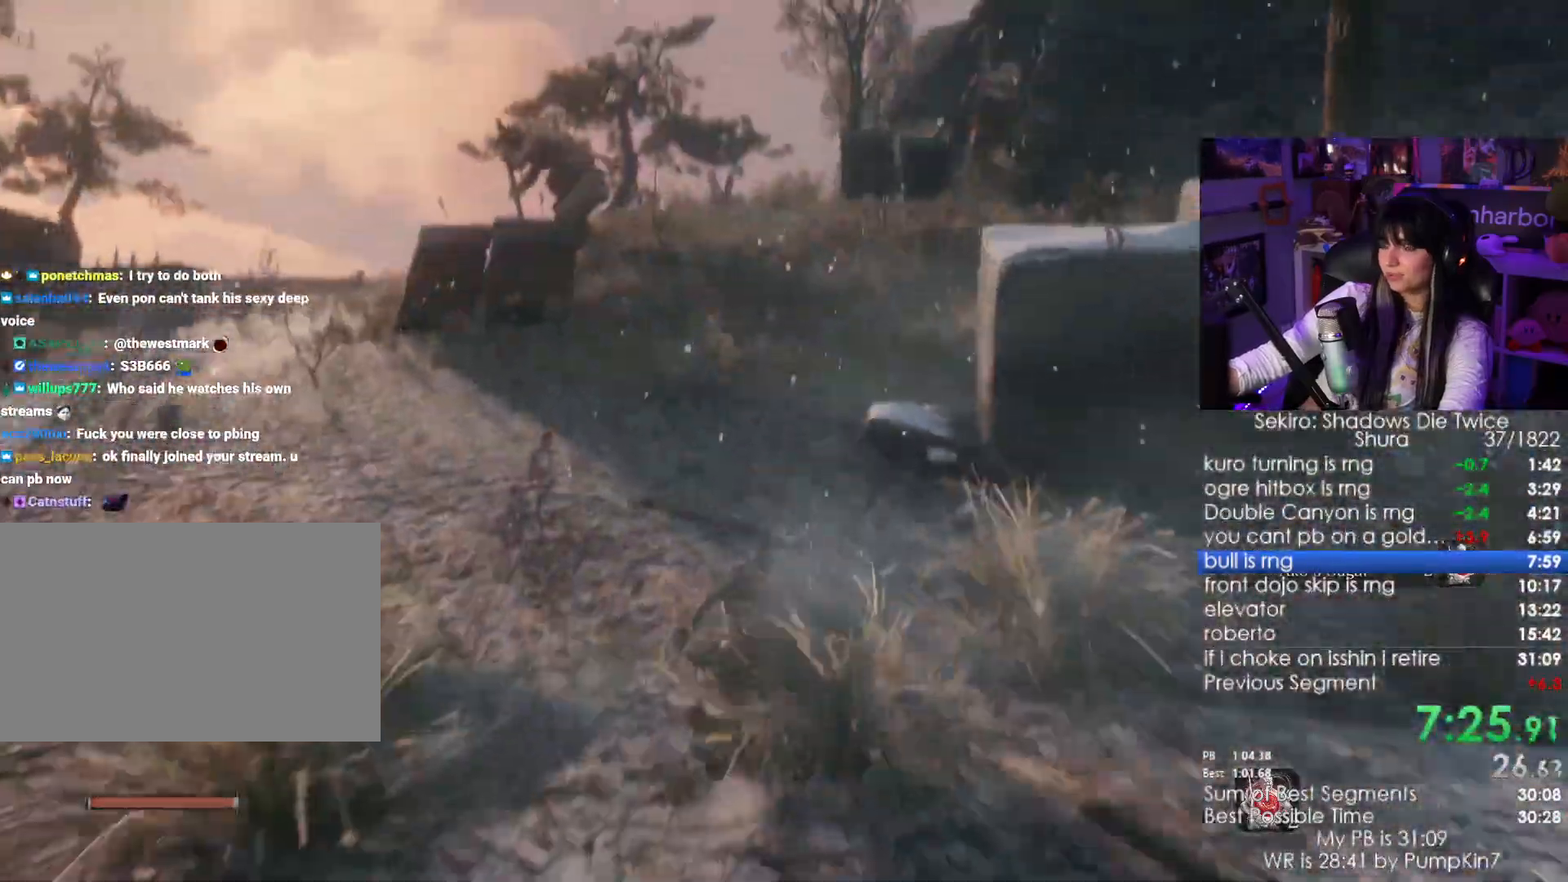
{"keys": ["shift", "w"], "mouse": [], "events": []}
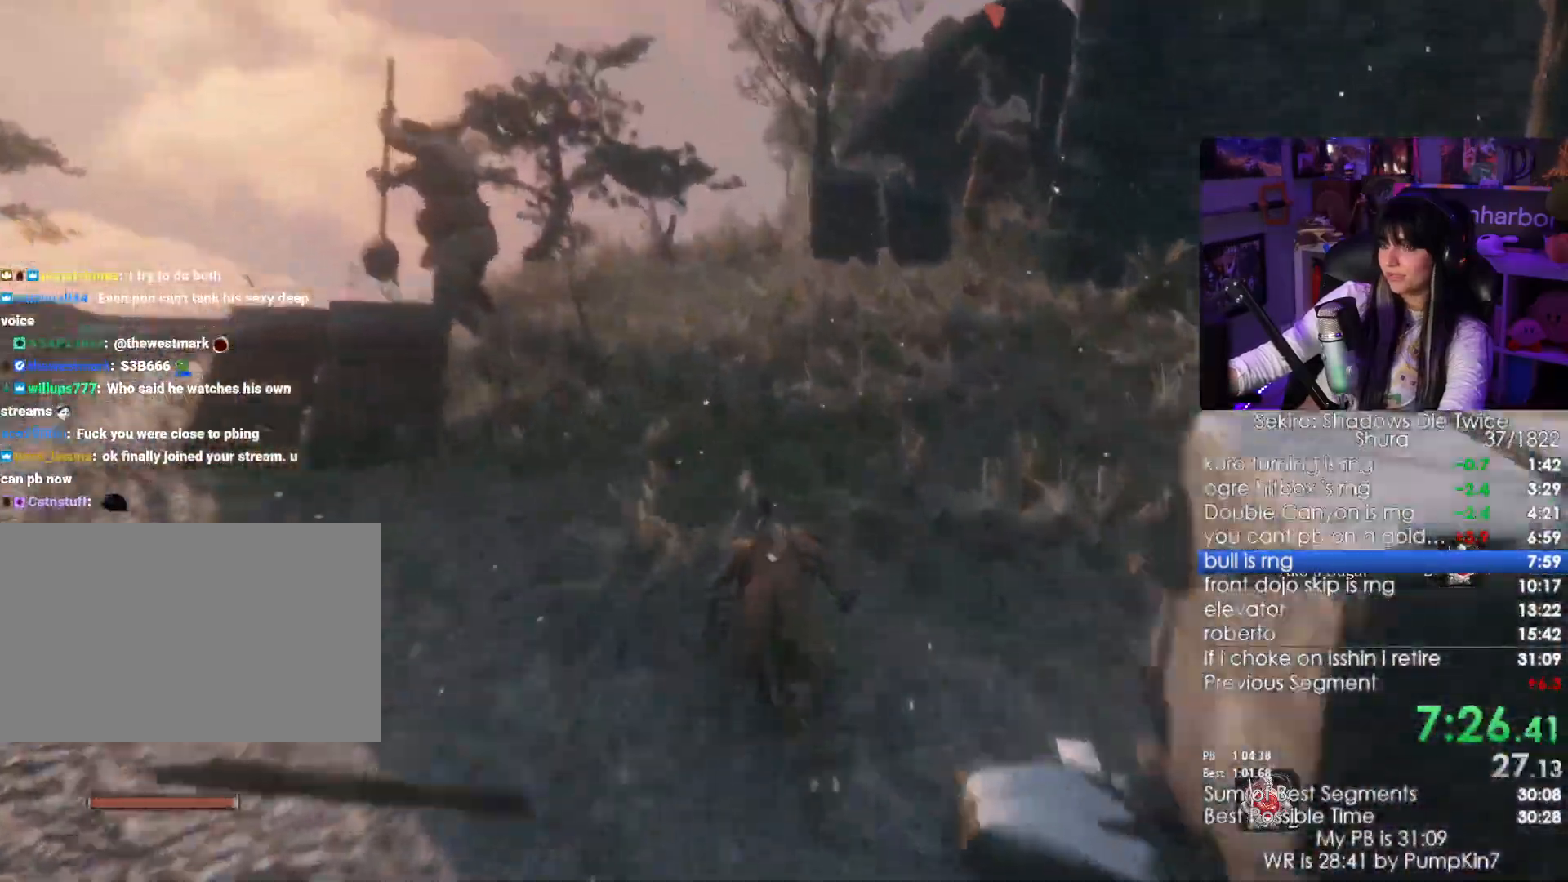
{"keys": ["shift", "w"], "mouse": [], "events": []}
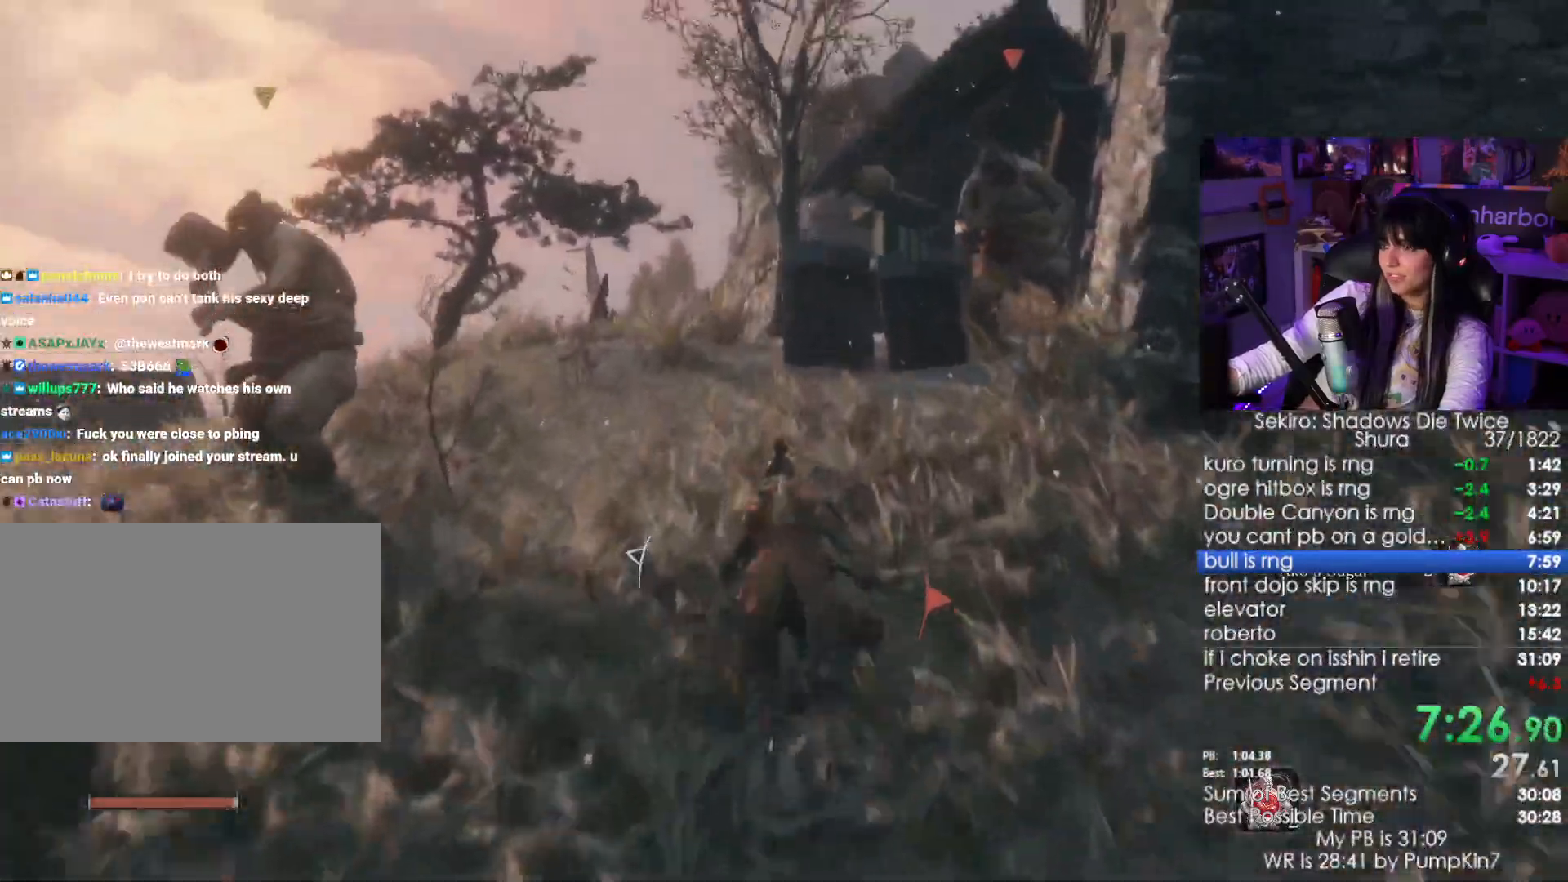
{"keys": ["shift", "w"], "mouse": [], "events": []}
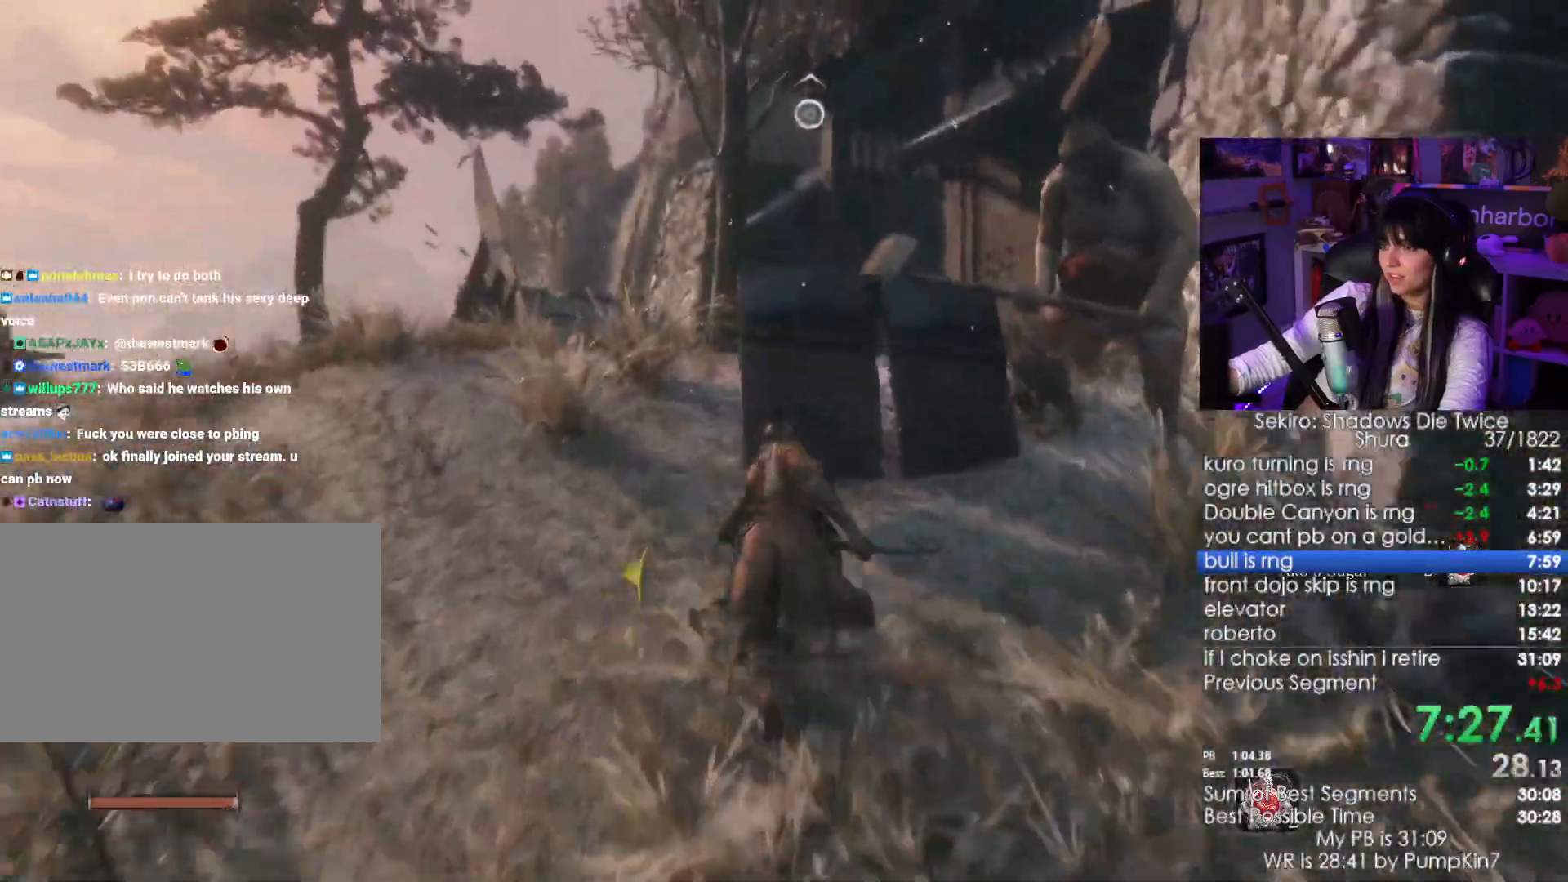
{"keys": ["shift", "w"], "mouse": [], "events": []}
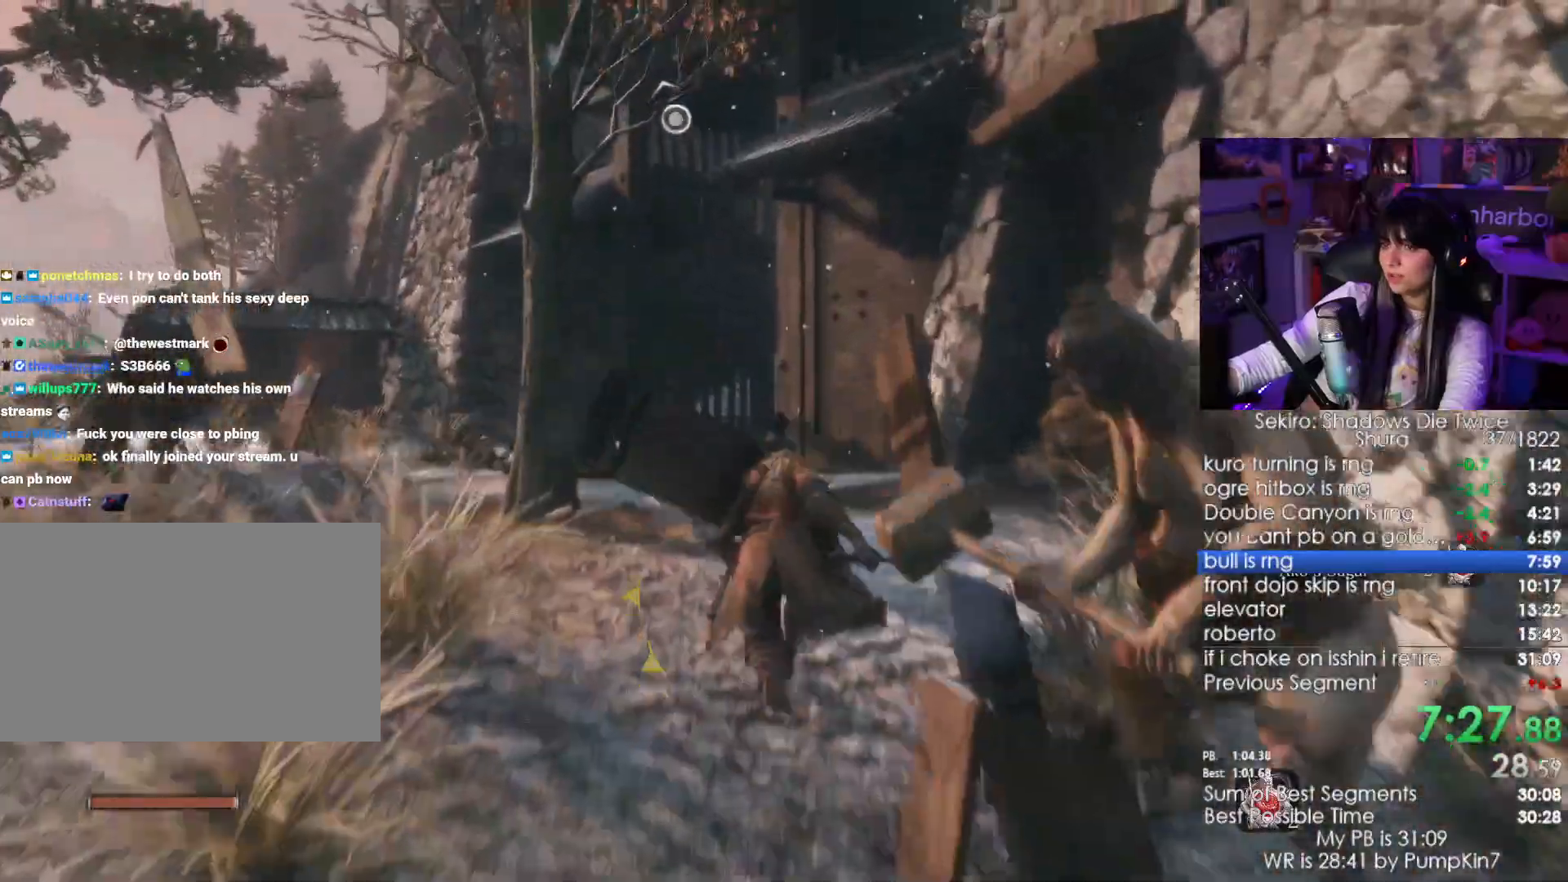
{"keys": ["shift", "w"], "mouse": [], "events": []}
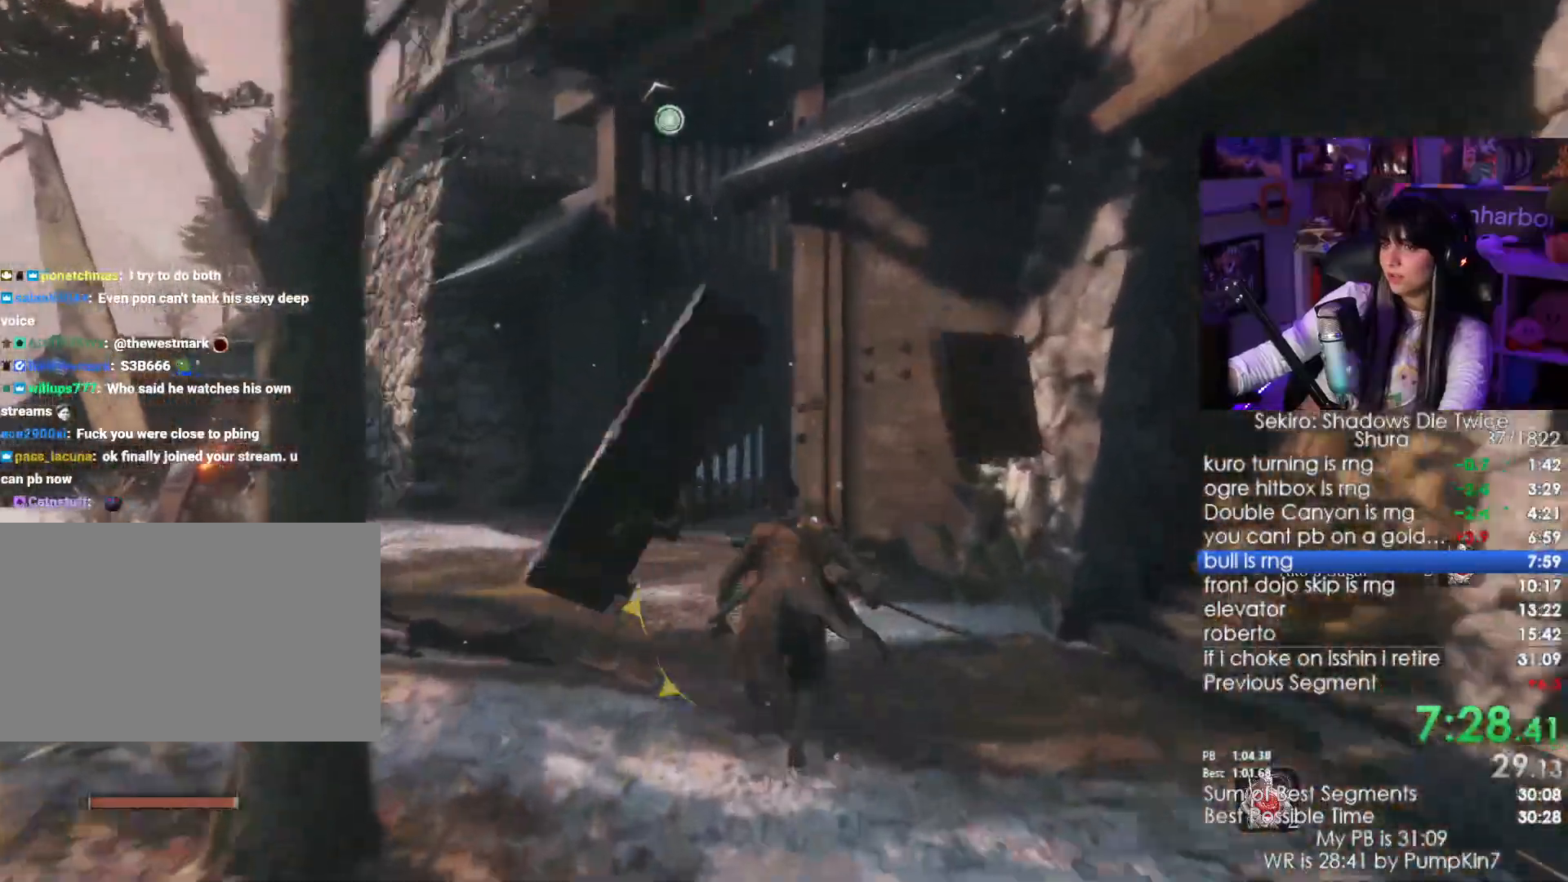
{"keys": ["shift", "w"], "mouse": [], "events": []}
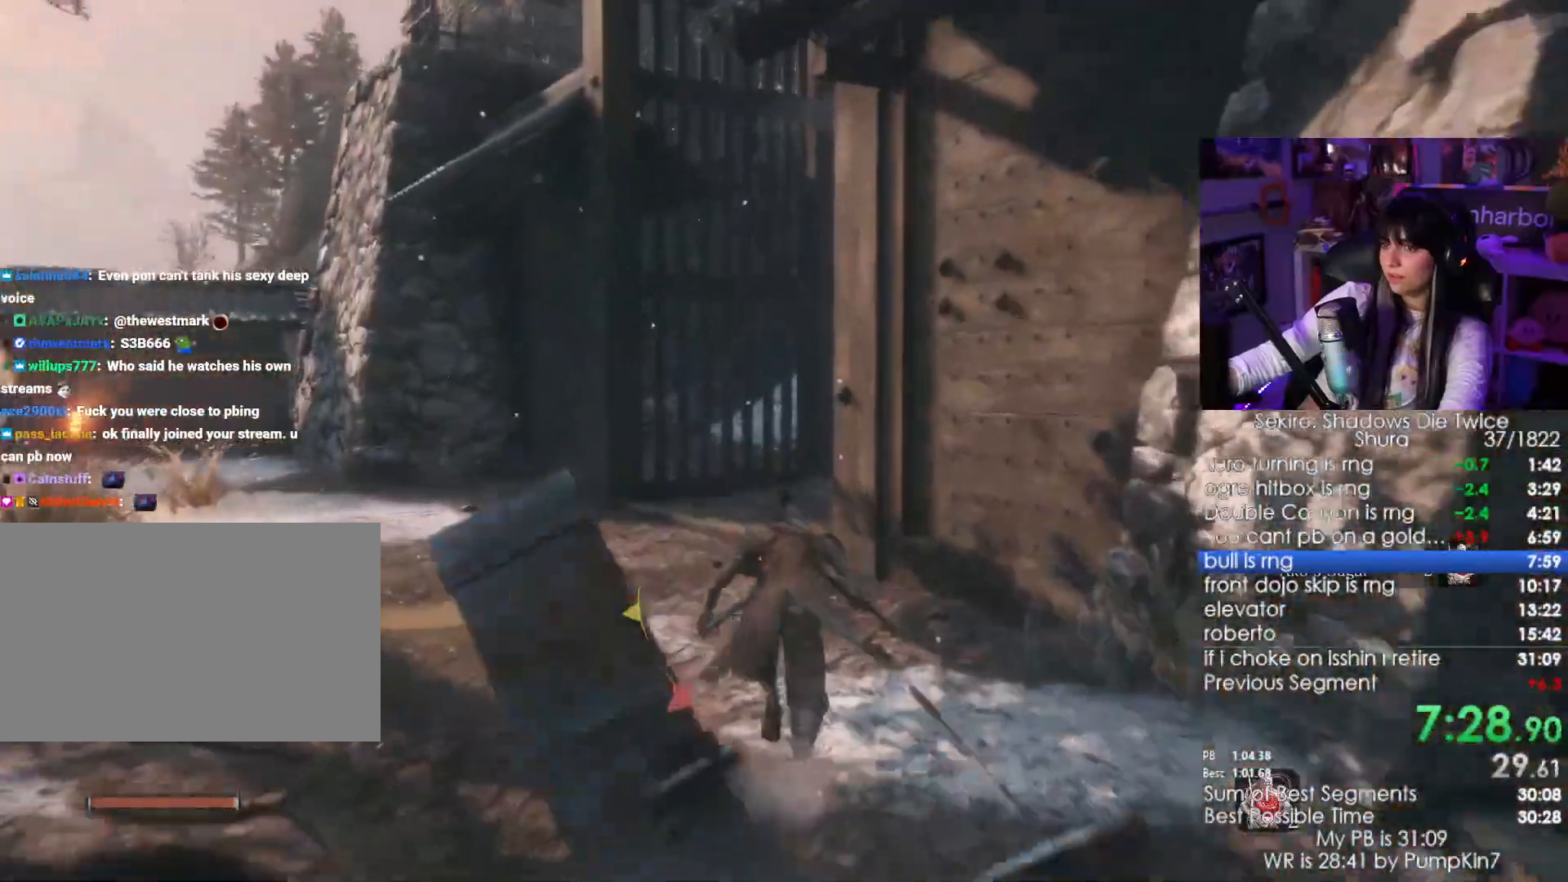
{"keys": ["shift", "w"], "mouse": [], "events": []}
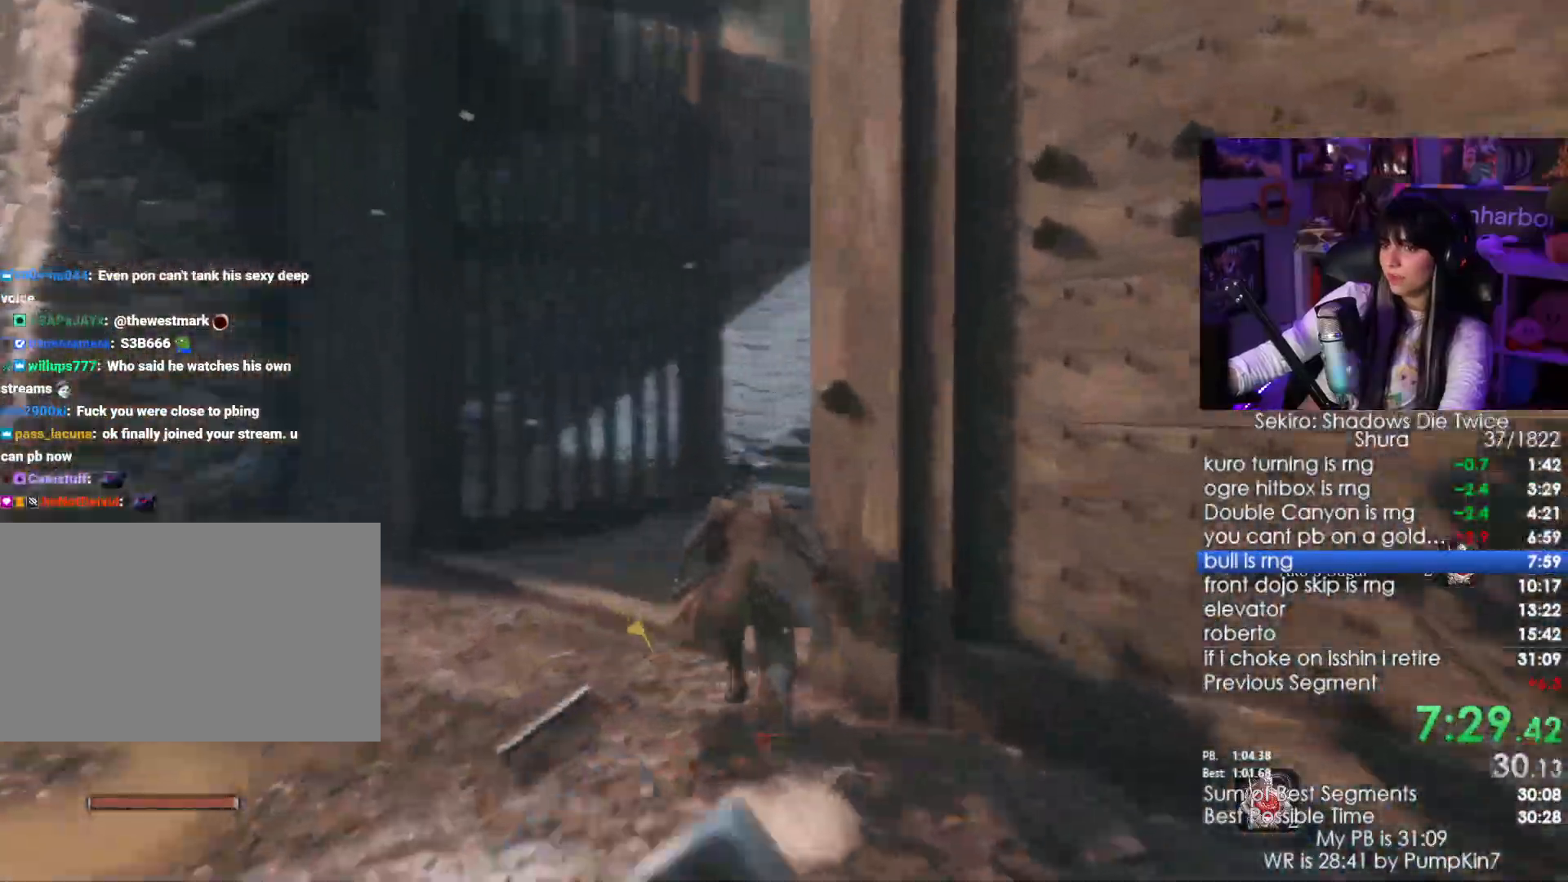
{"keys": ["shift", "w"], "mouse": [], "events": []}
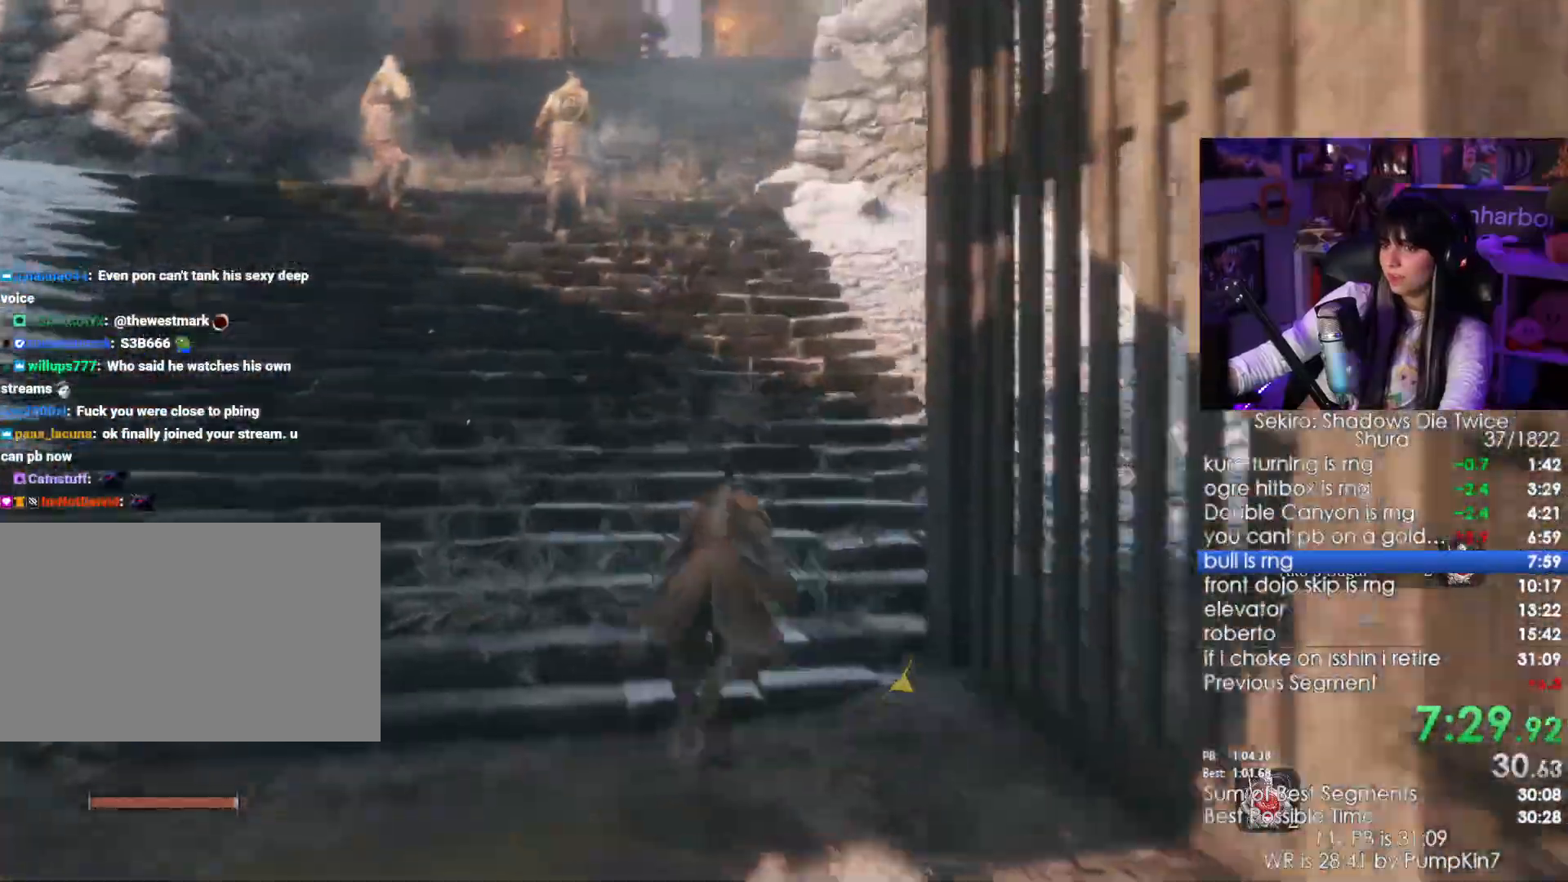
{"keys": ["shift", "w"], "mouse": [], "events": []}
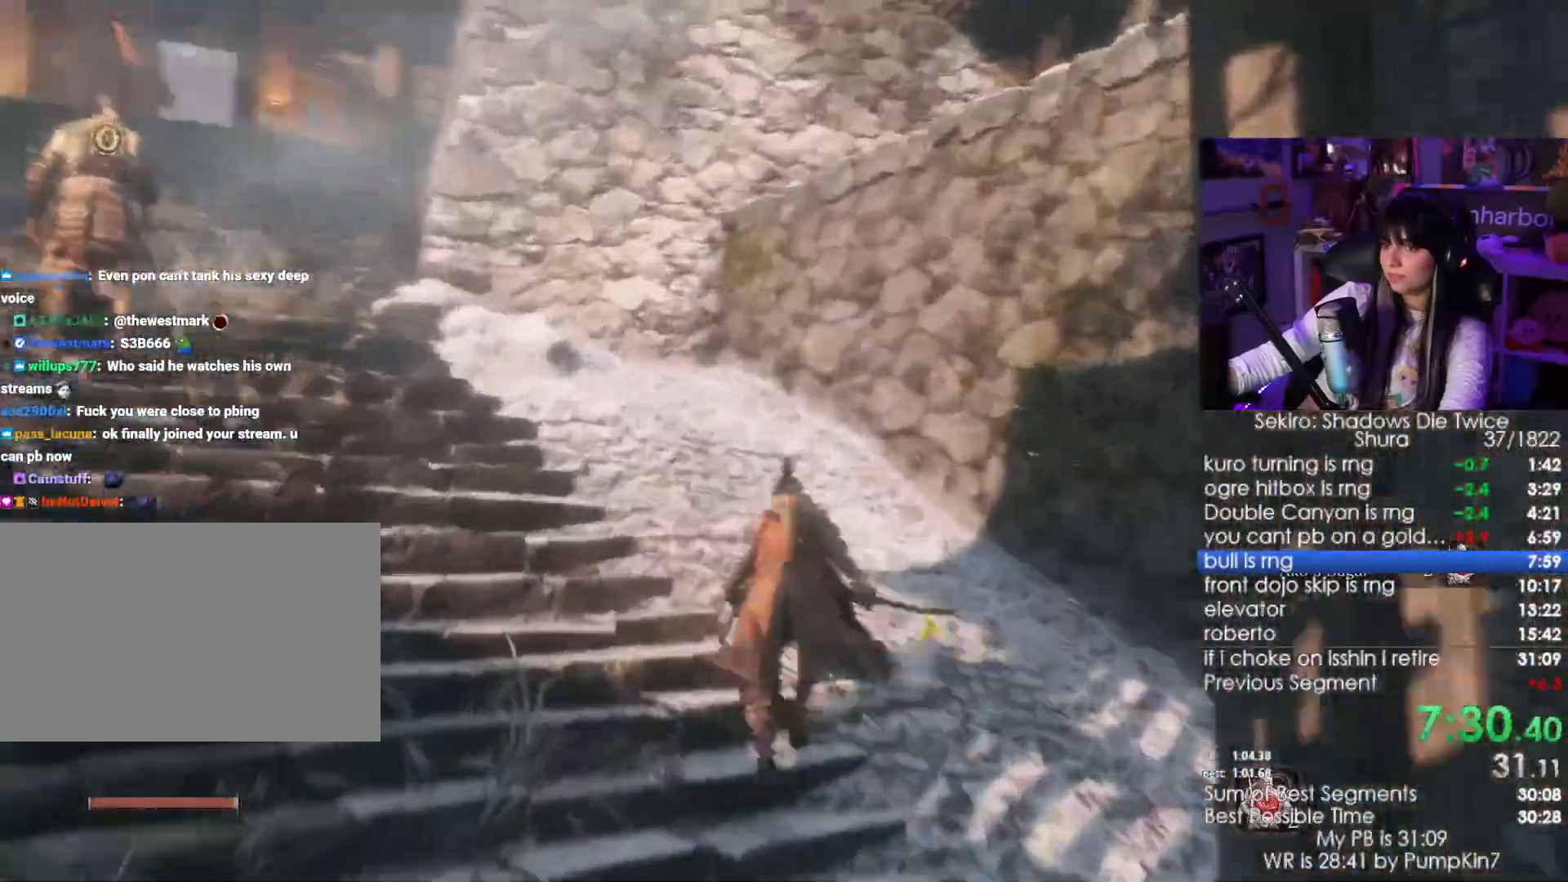
{"keys": ["shift", "w"], "mouse": [], "events": []}
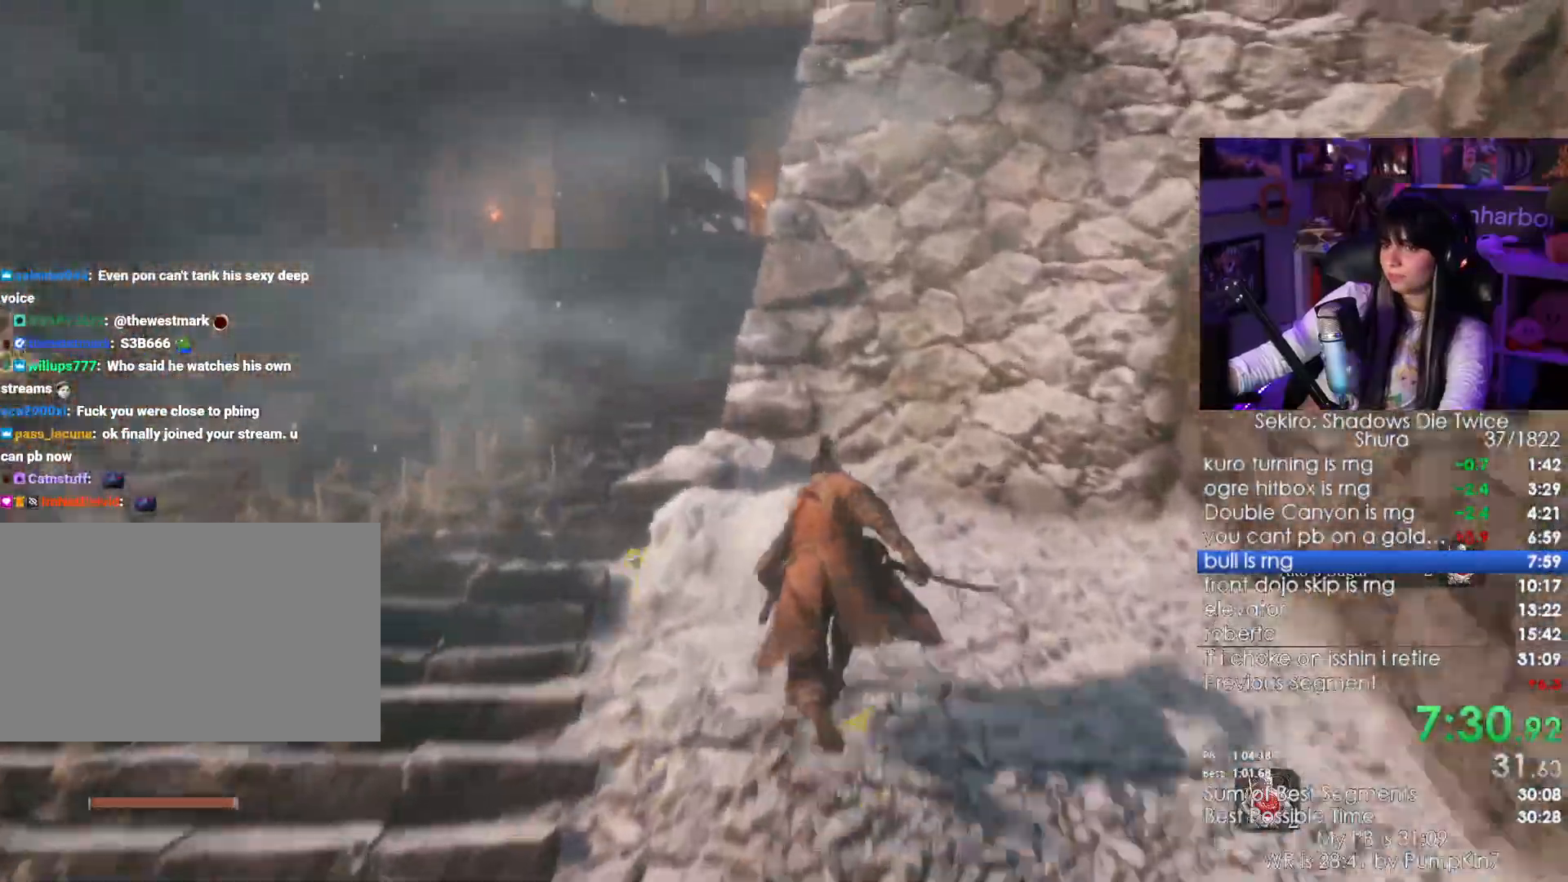
{"keys": ["shift", "w"], "mouse": [], "events": []}
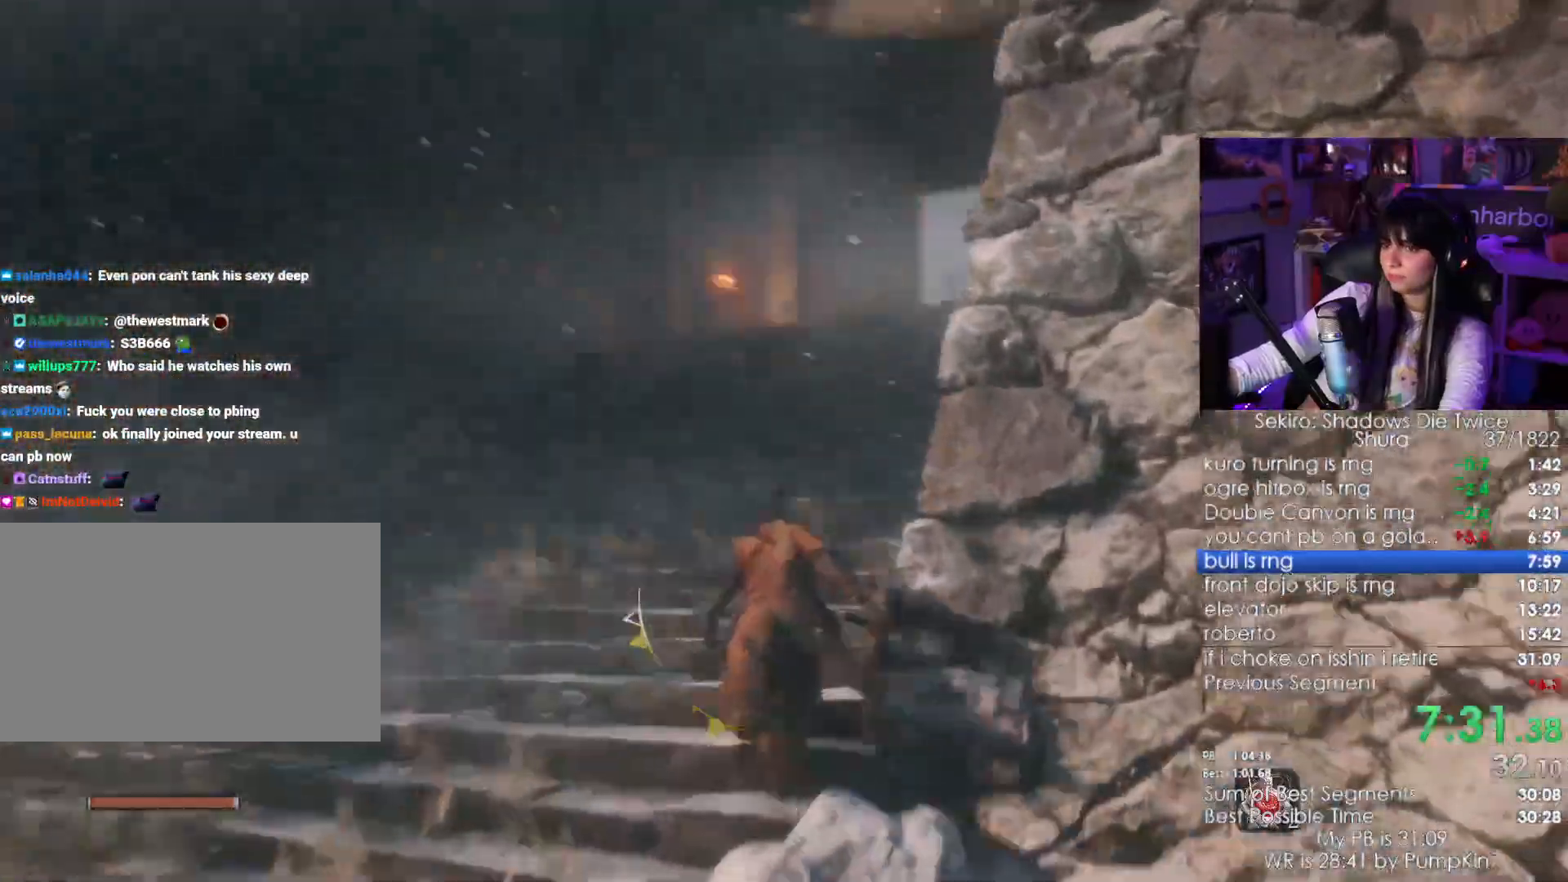
{"keys": ["shift", "w"], "mouse": [], "events": []}
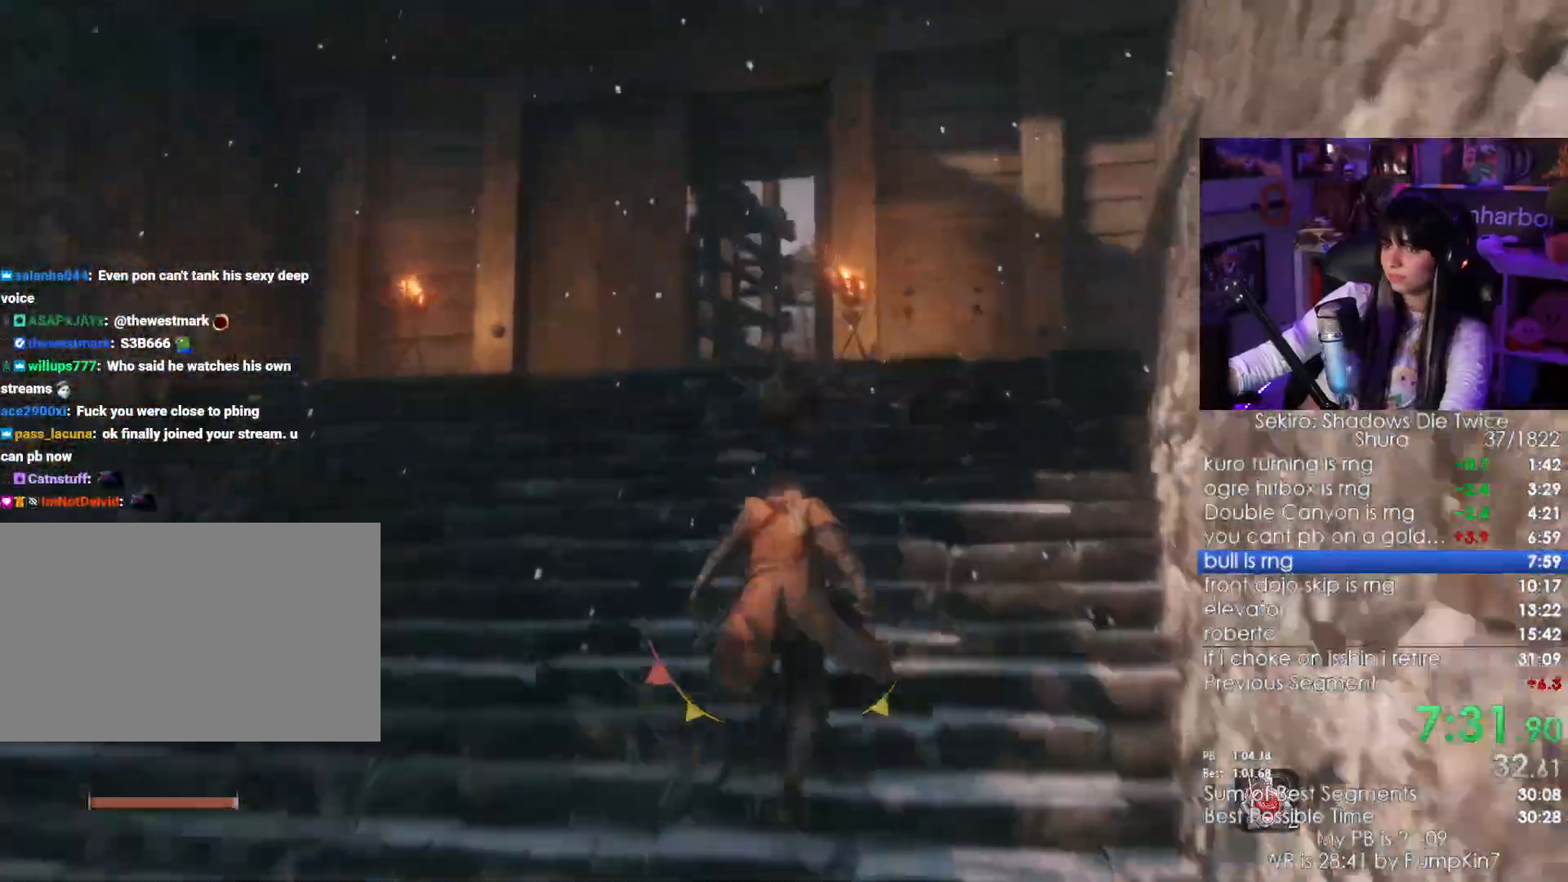
{"keys": ["shift", "w"], "mouse": [], "events": []}
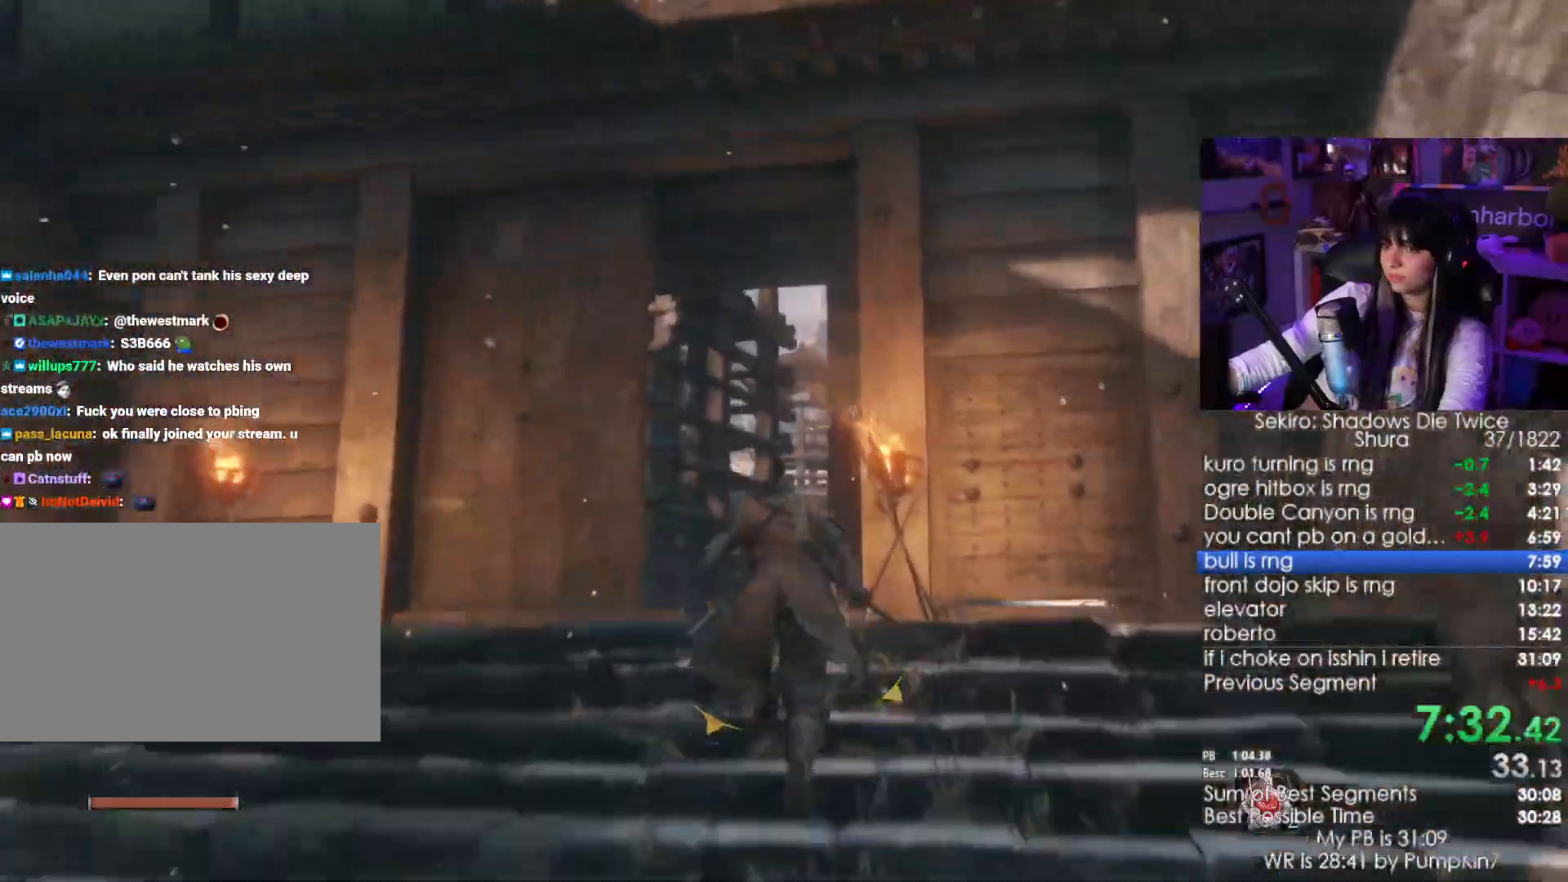
{"keys": ["shift", "w"], "mouse": [], "events": []}
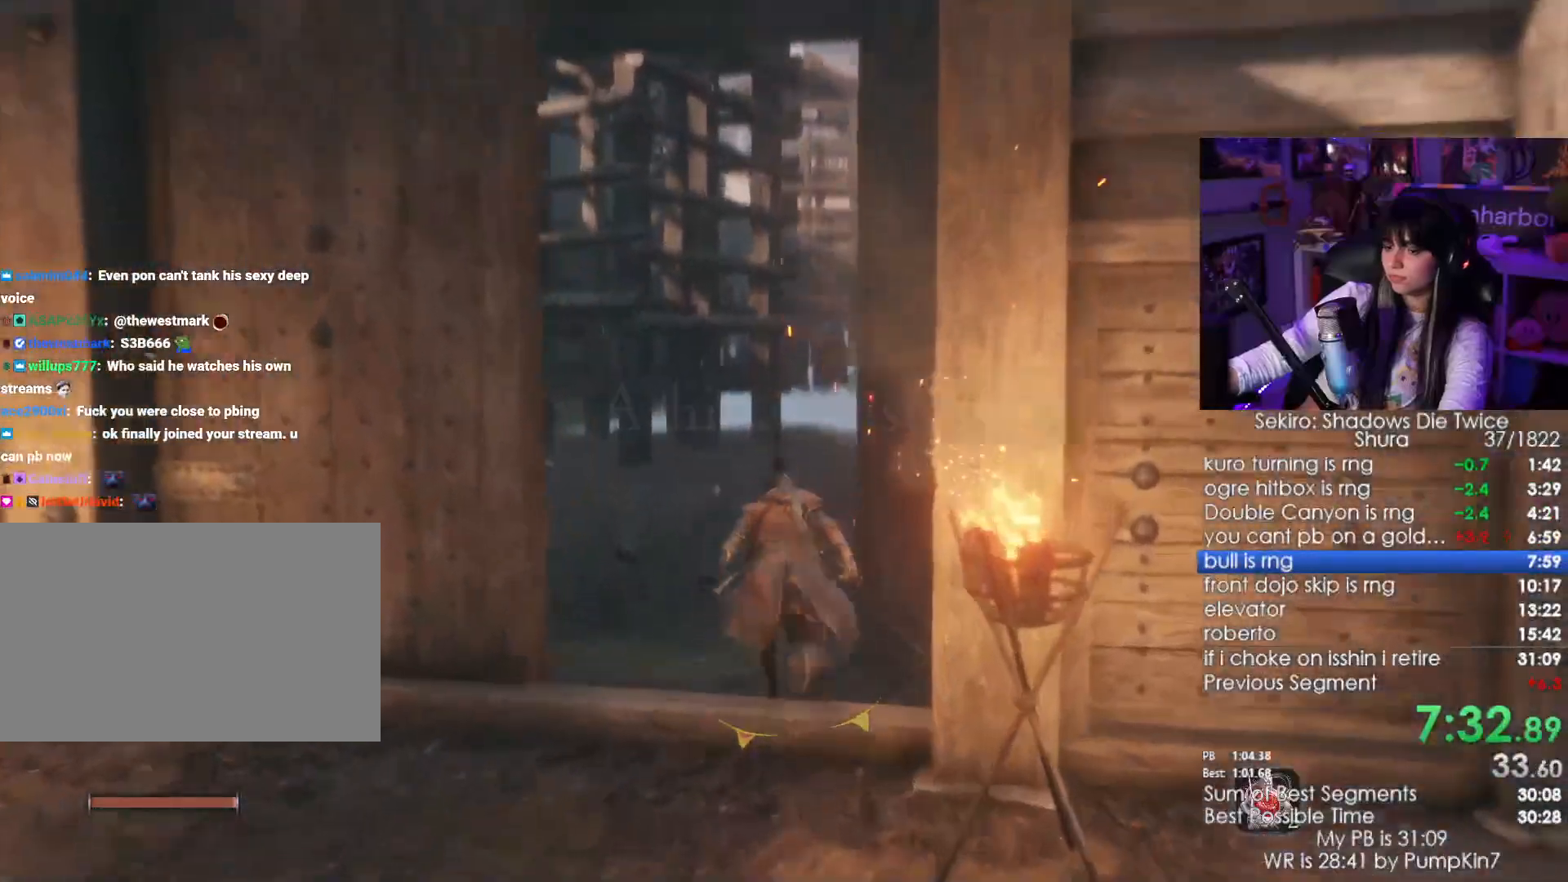
{"keys": ["shift", "w"], "mouse": [], "events": []}
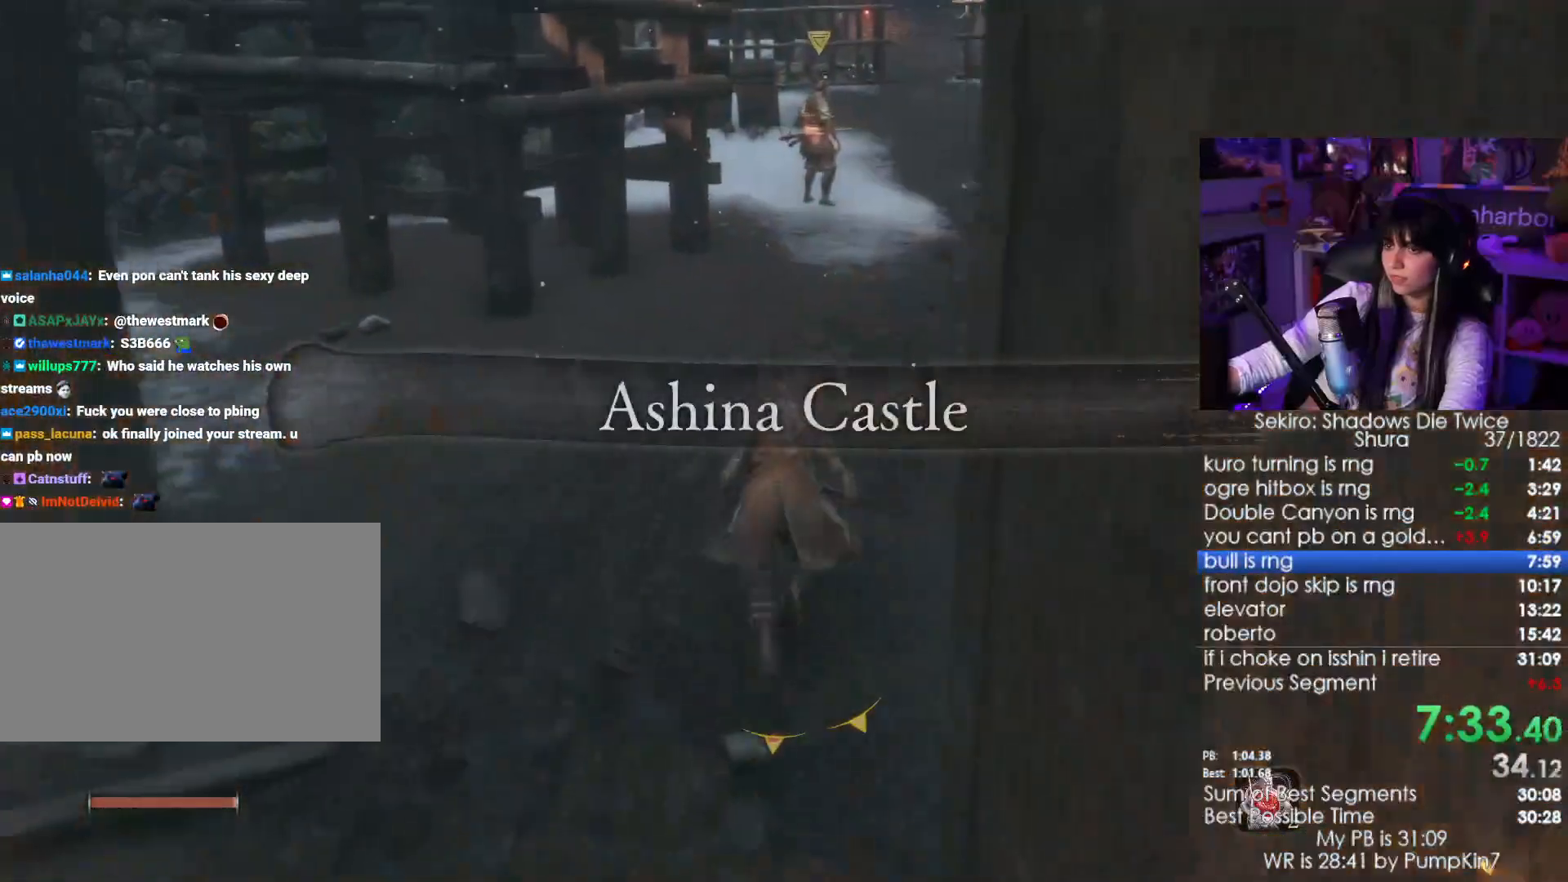
{"keys": ["shift", "w"], "mouse": [], "events": []}
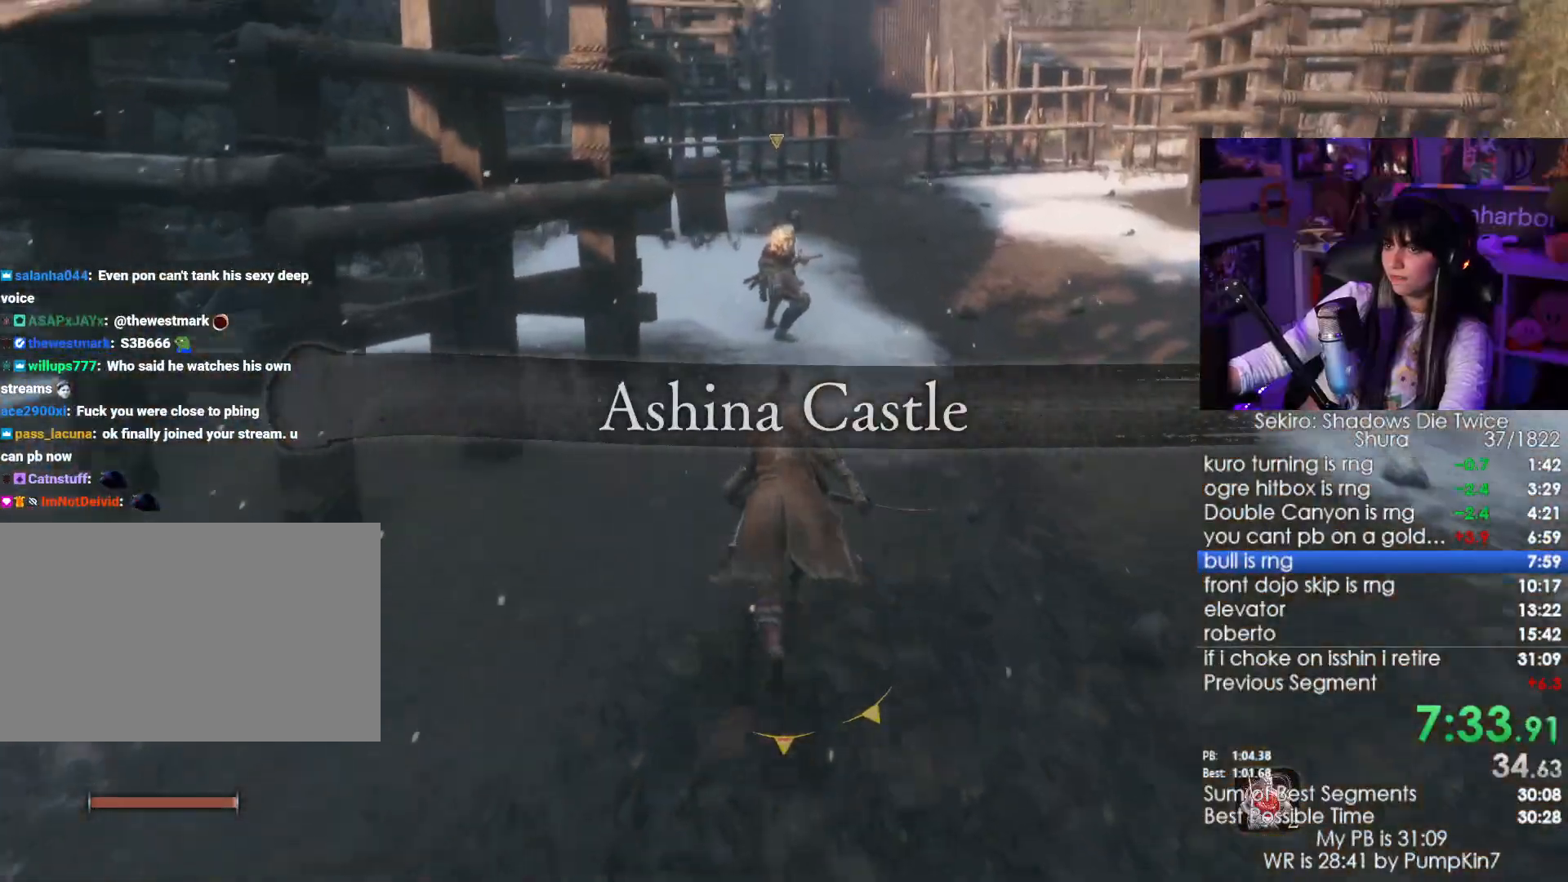
{"keys": ["shift", "w"], "mouse": ["left"], "events": [[483, "mouse_left", "down"]]}
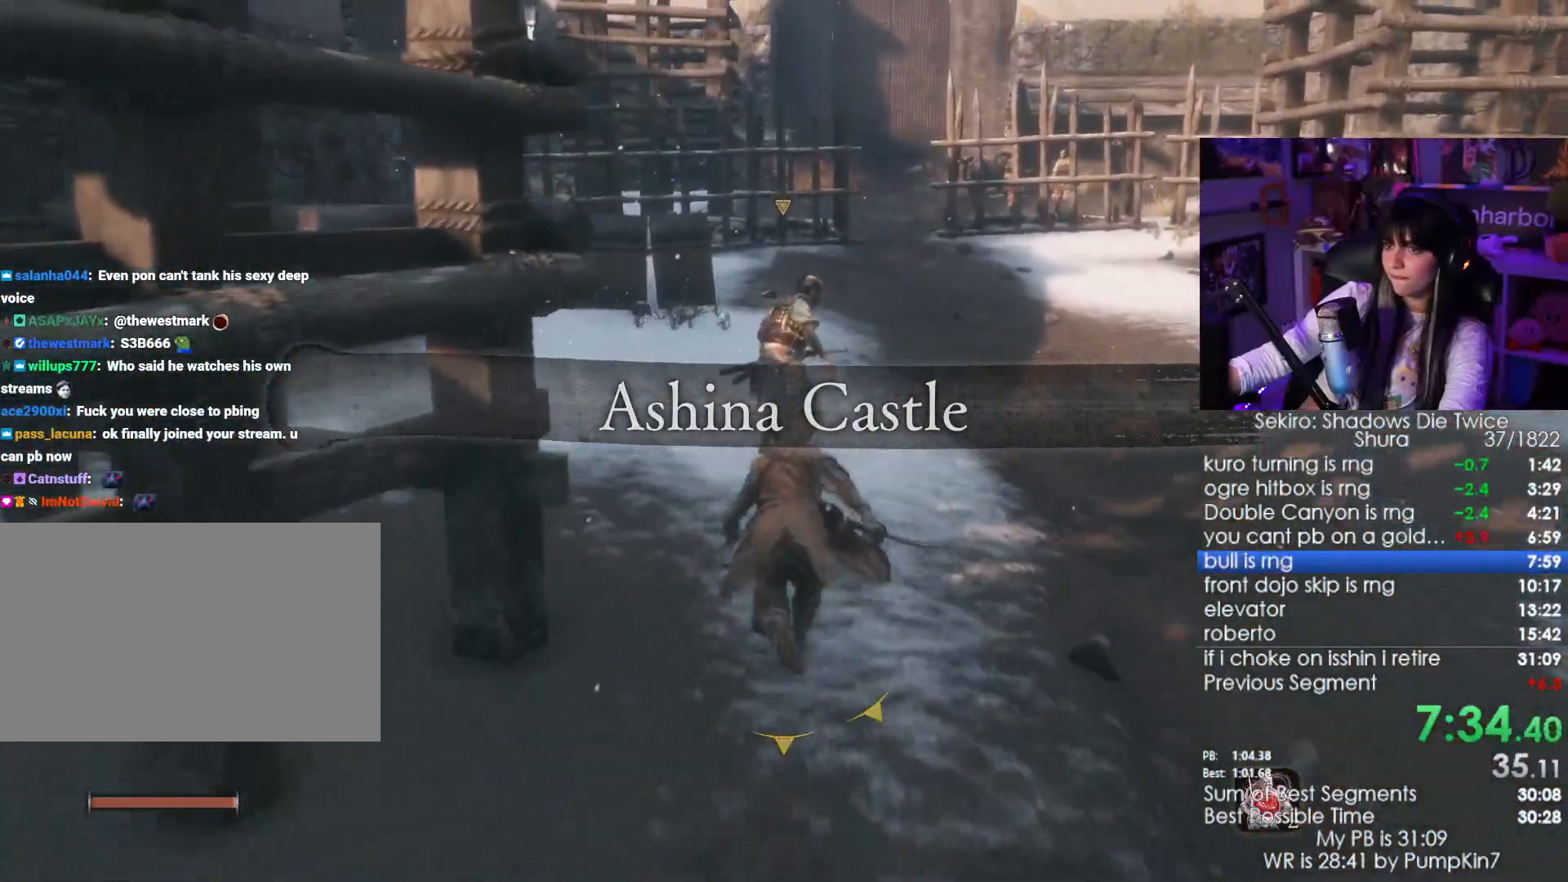
{"keys": ["shift", "w"], "mouse": [], "events": [[33, "mouse_left", "up"]]}
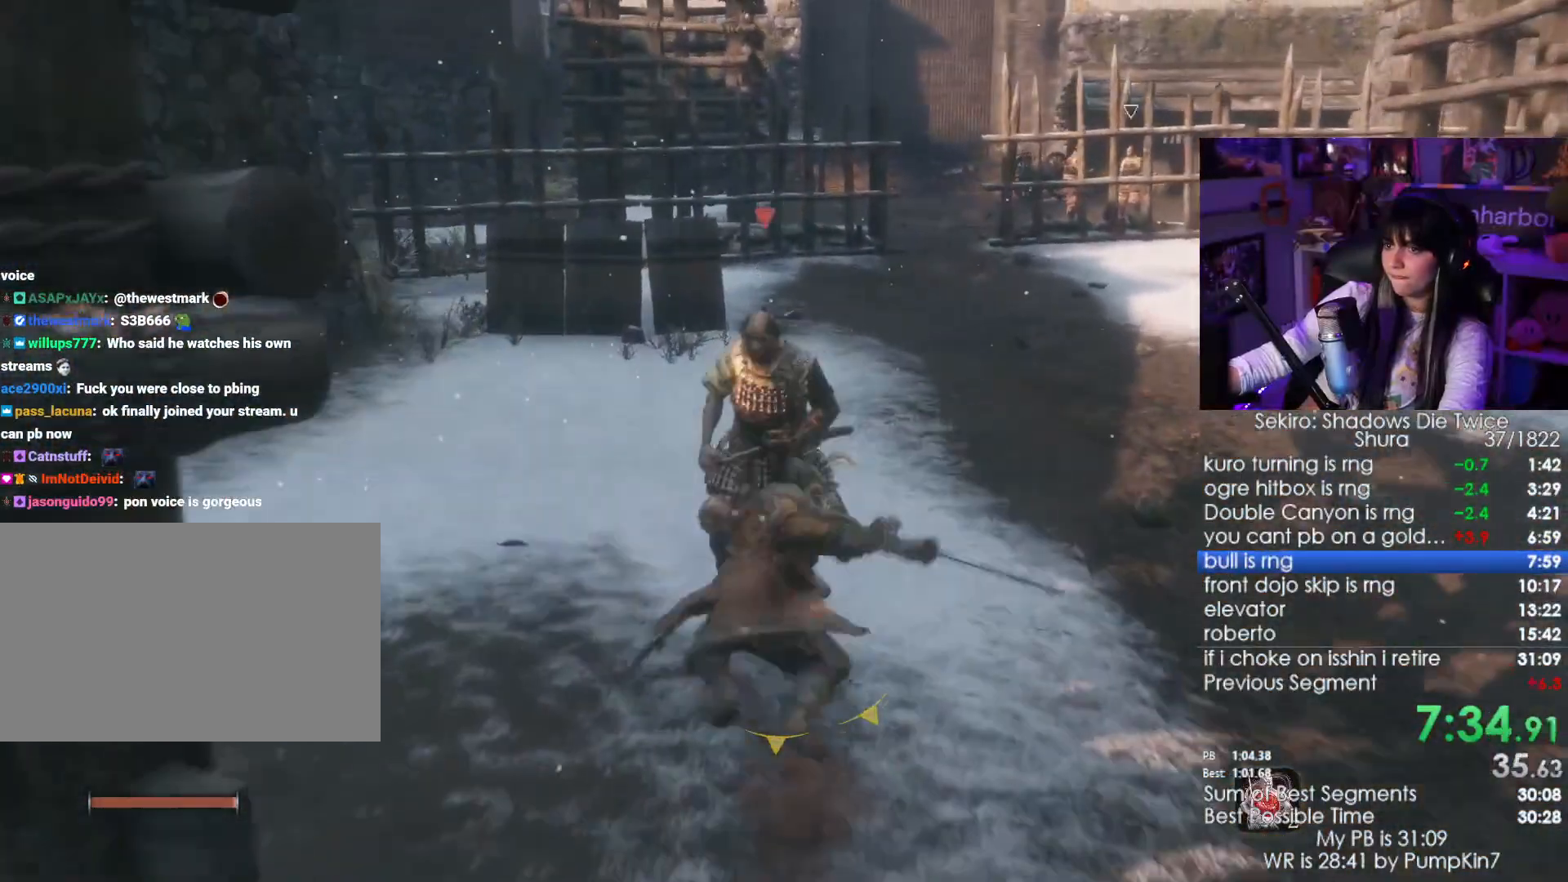
{"keys": ["shift", "w"], "mouse": [], "events": [[67, "mouse_left", "down"], [233, "mouse_left", "up"]]}
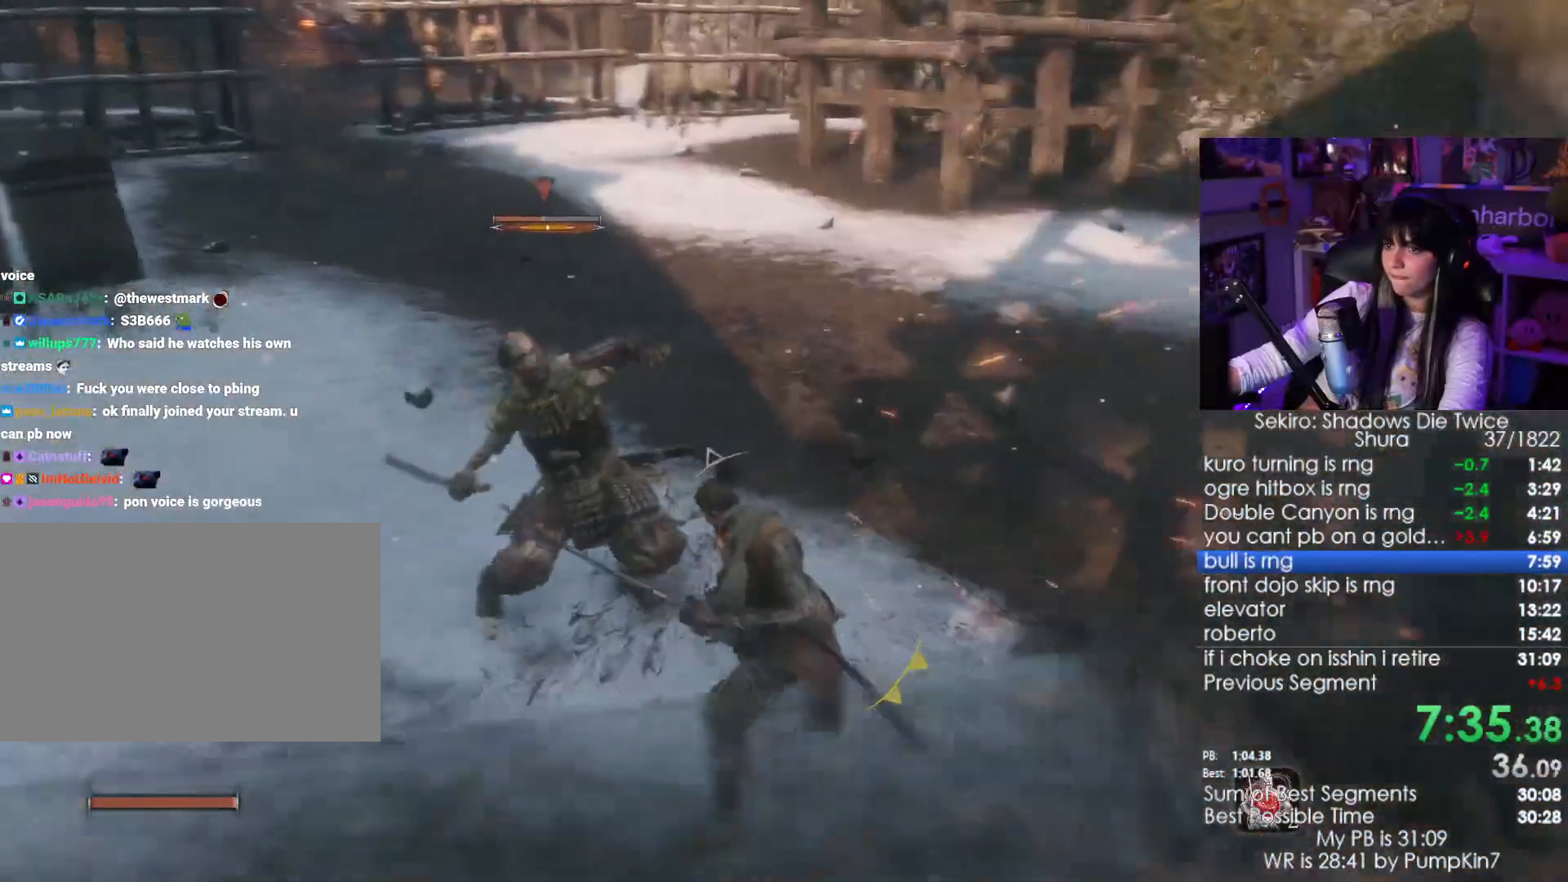
{"keys": ["shift", "w"], "mouse": [], "events": []}
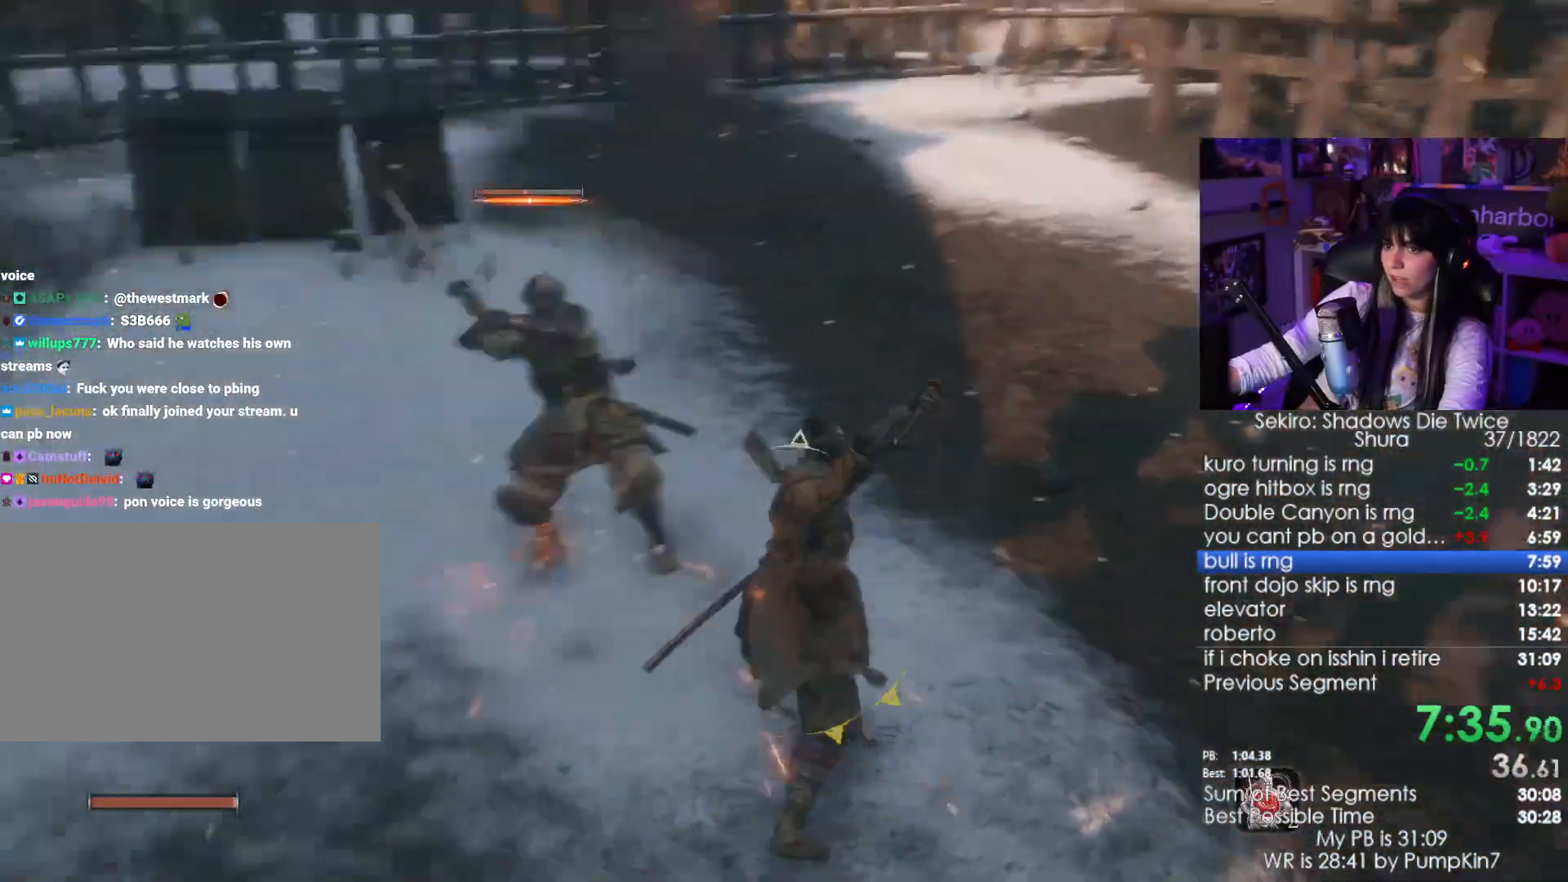
{"keys": ["shift", "w"], "mouse": [], "events": [[117, "mouse_left", "down"], [217, "mouse_left", "up"]]}
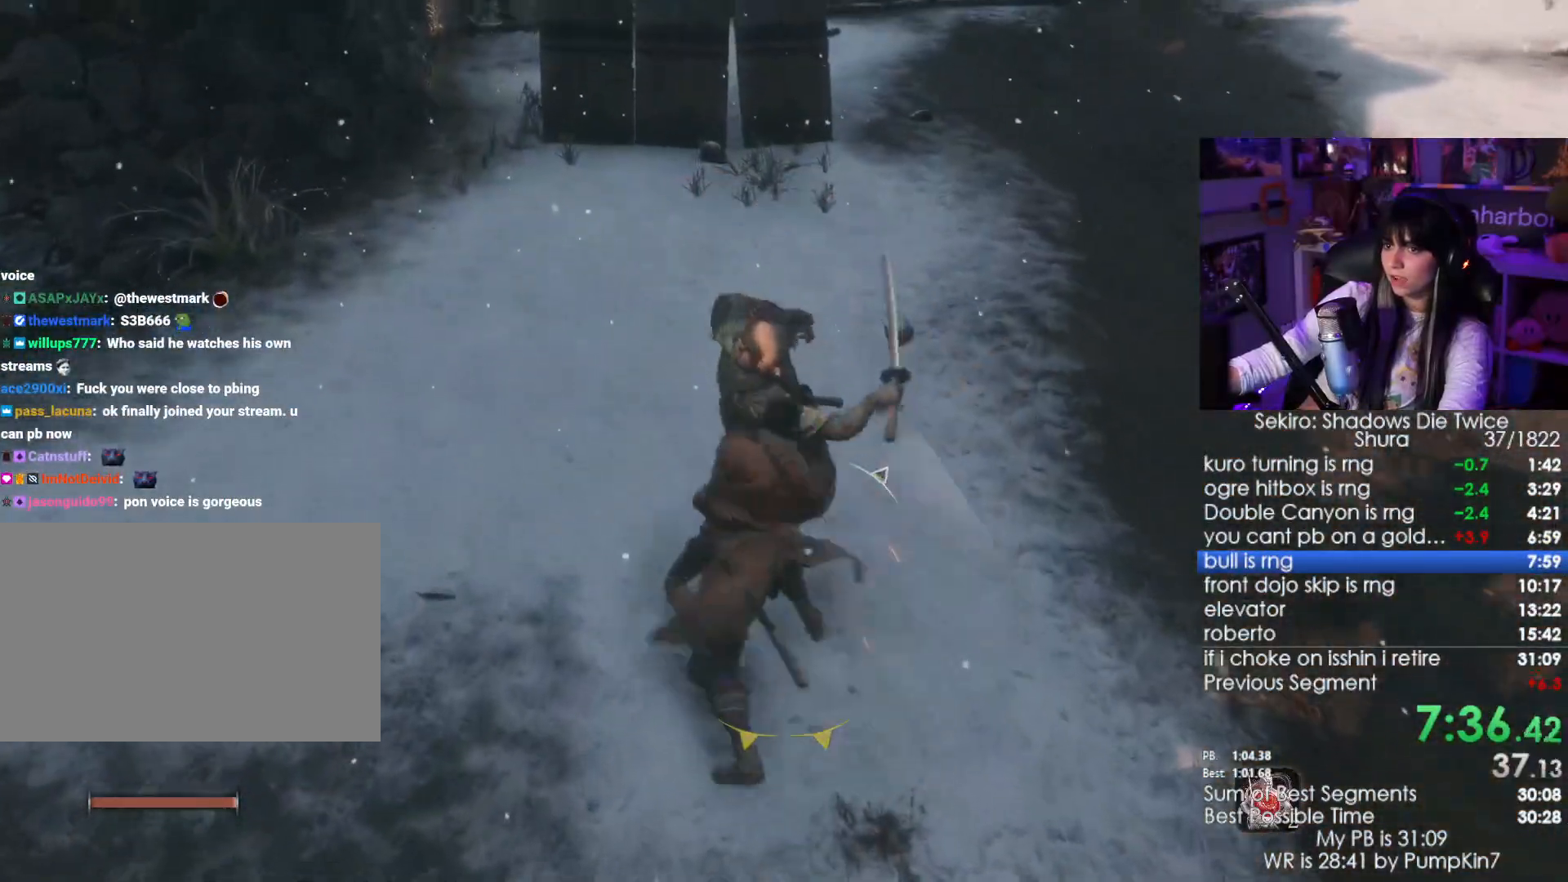
{"keys": ["shift", "w"], "mouse": [], "events": []}
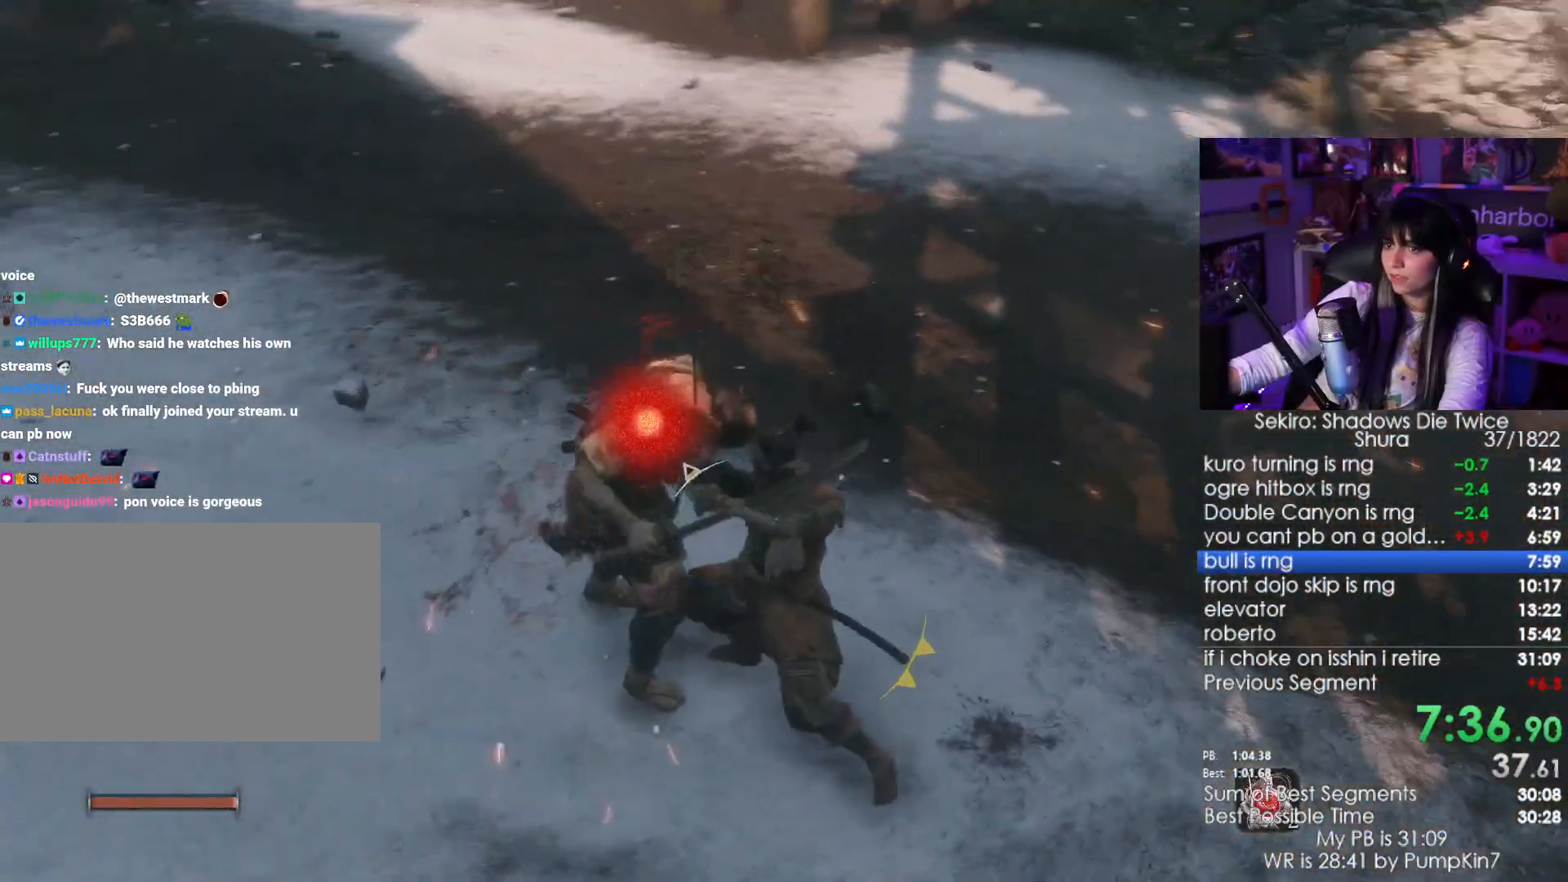
{"keys": ["shift", "w"], "mouse": [], "events": []}
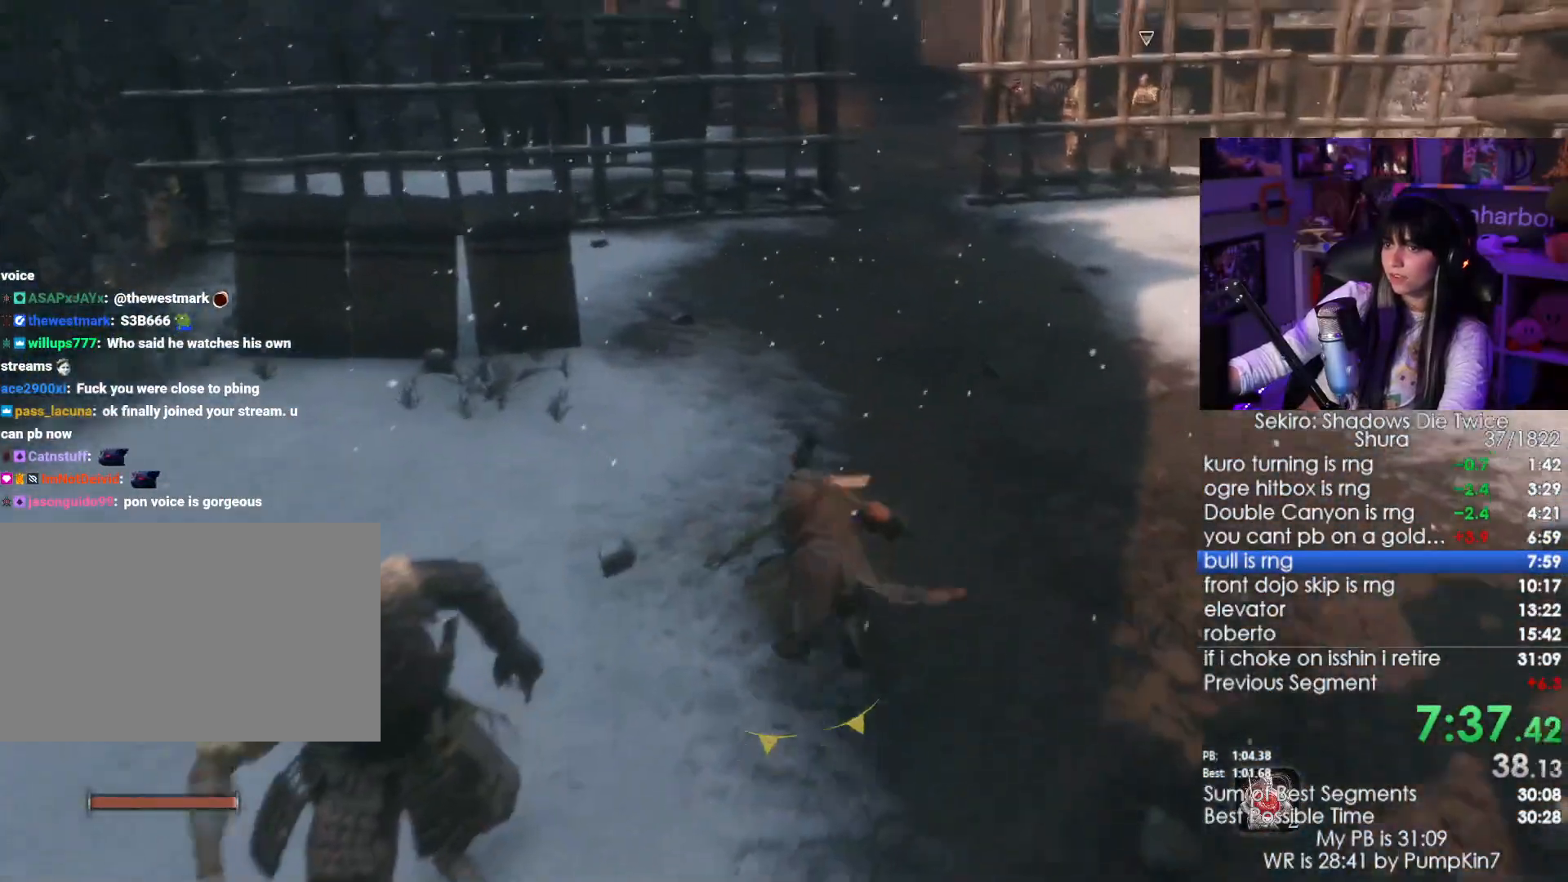
{"keys": ["shift", "w"], "mouse": [], "events": []}
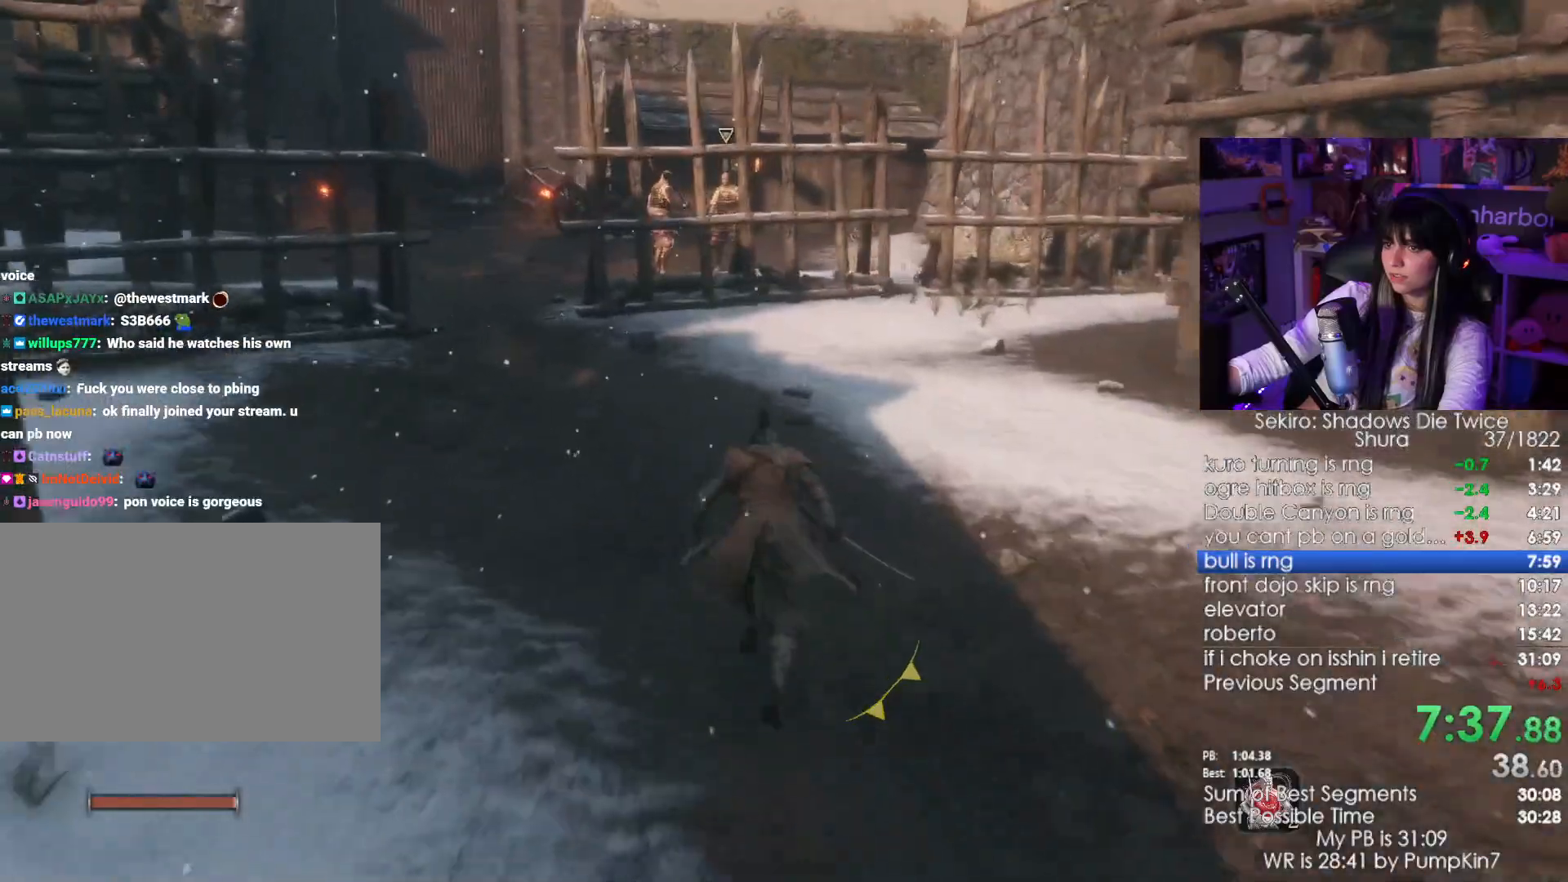
{"keys": ["shift", "w"], "mouse": [], "events": []}